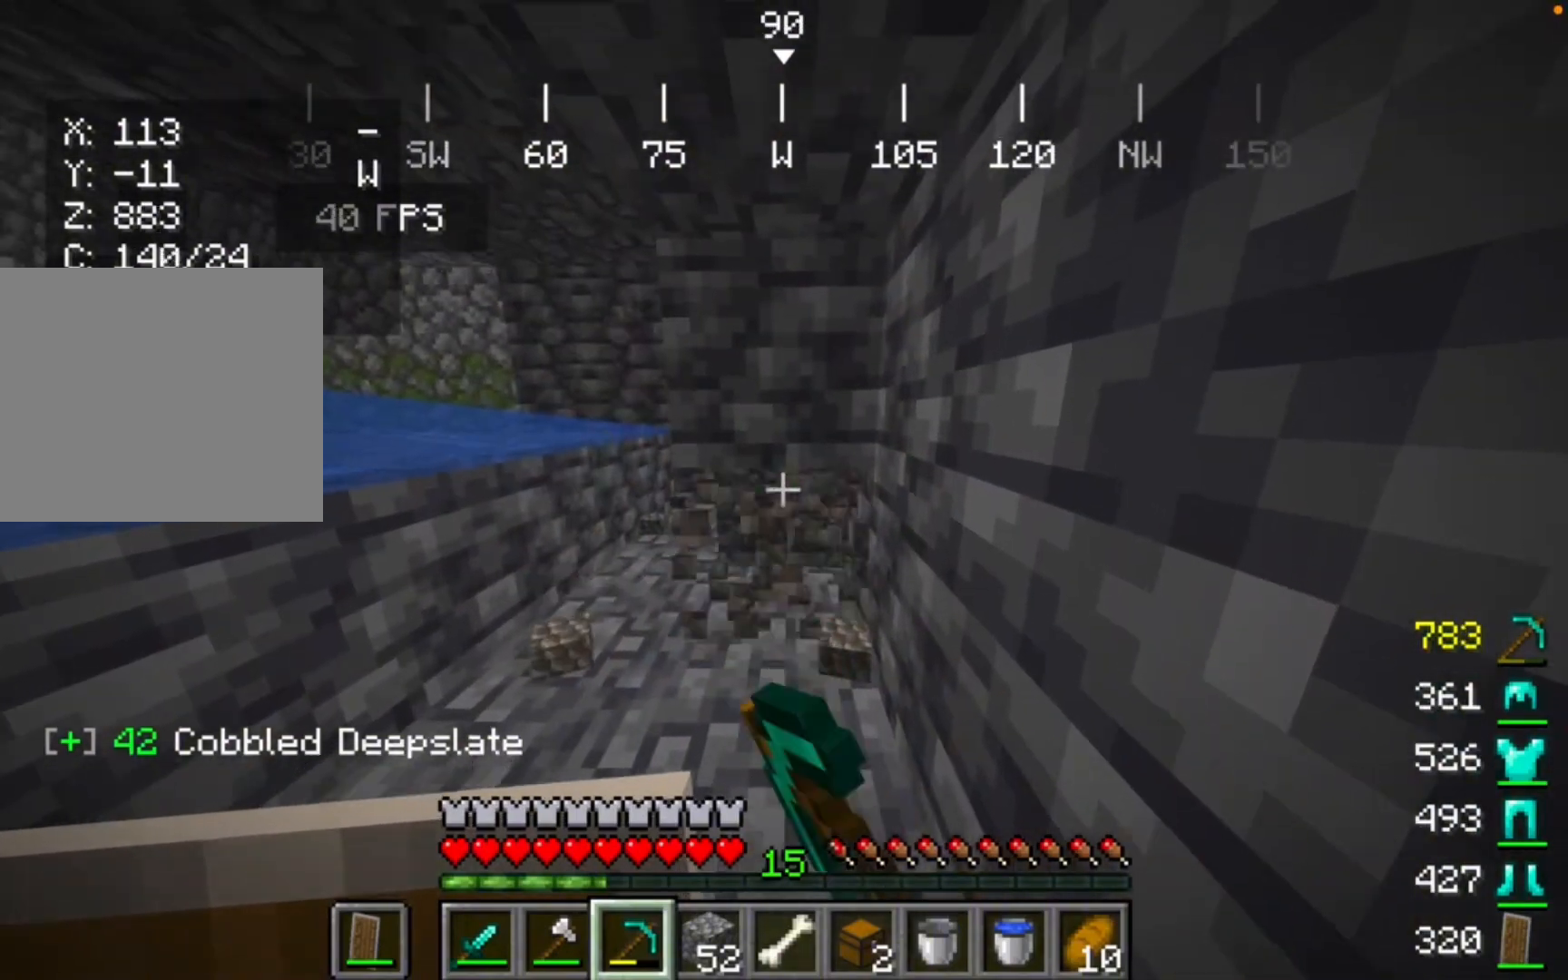
Gameplay with keyboard and mouse; each line is a JSON object with the keys and mouse buttons held at the frame after it. "events" lists presses ("down") and releases ("up") of "mouse_left" and "mouse_right" between this image and that frame as [ms after this image, input, new state], when the widget could be followed in between. "mouse_left", "mouse_right" = the "left", "right" buttons of the "mouse" list. No other keys are recorded. Fast repeated clicks can show as one long hold. Mouse movement is not recorded.
{"keys": [], "mouse": ["left"], "events": []}
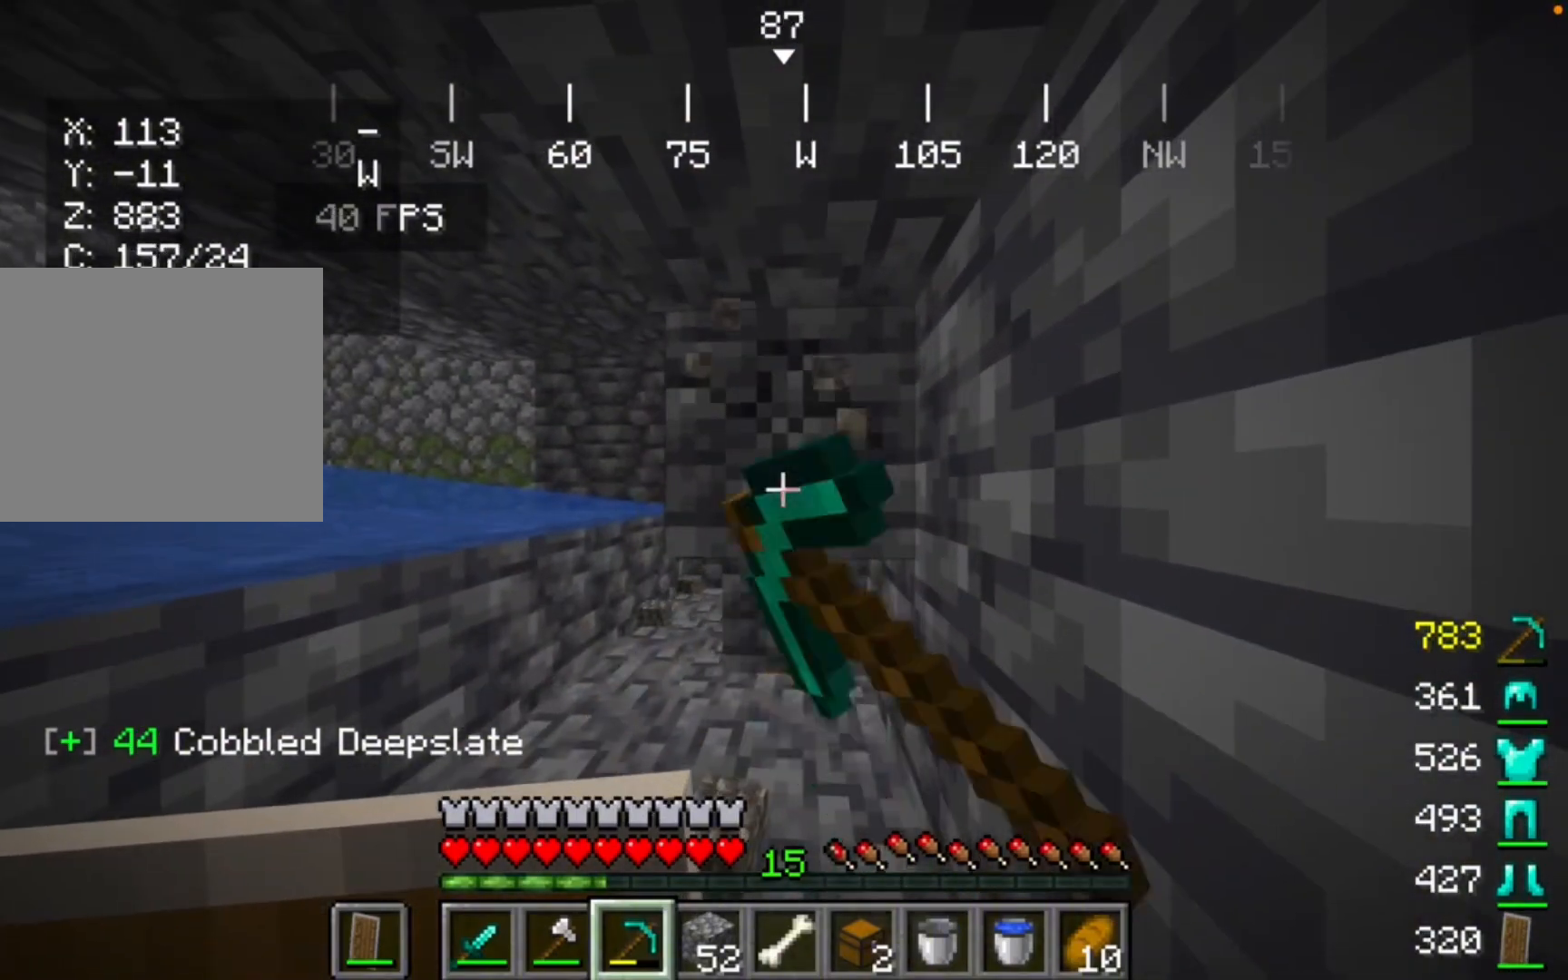
{"keys": [], "mouse": ["left"], "events": []}
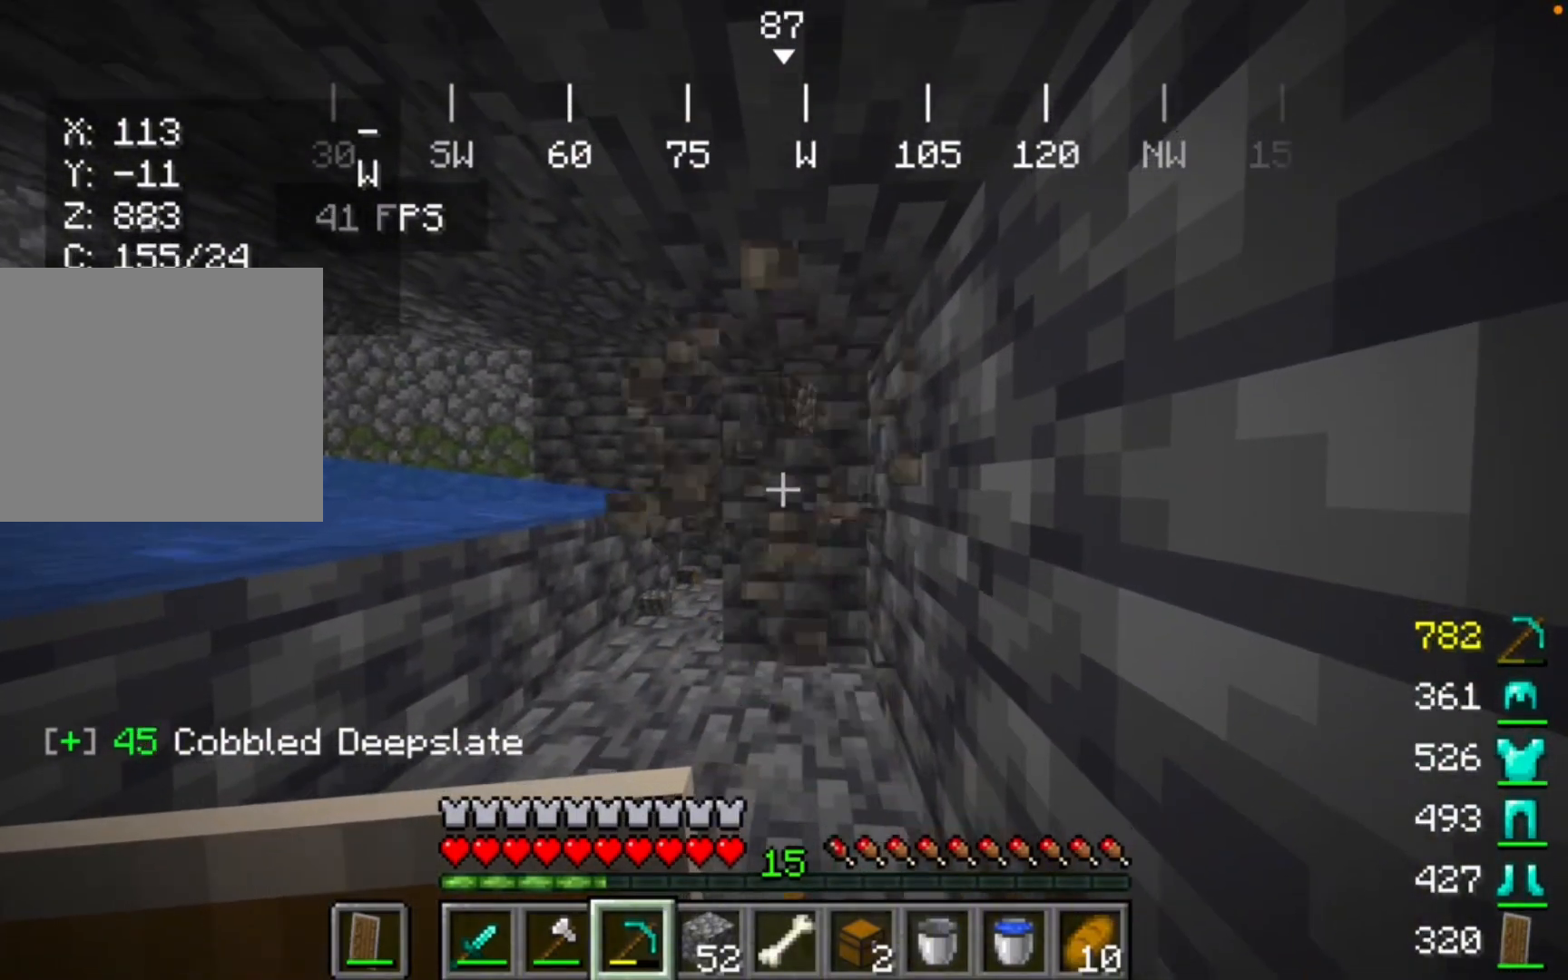
{"keys": [], "mouse": ["left"], "events": []}
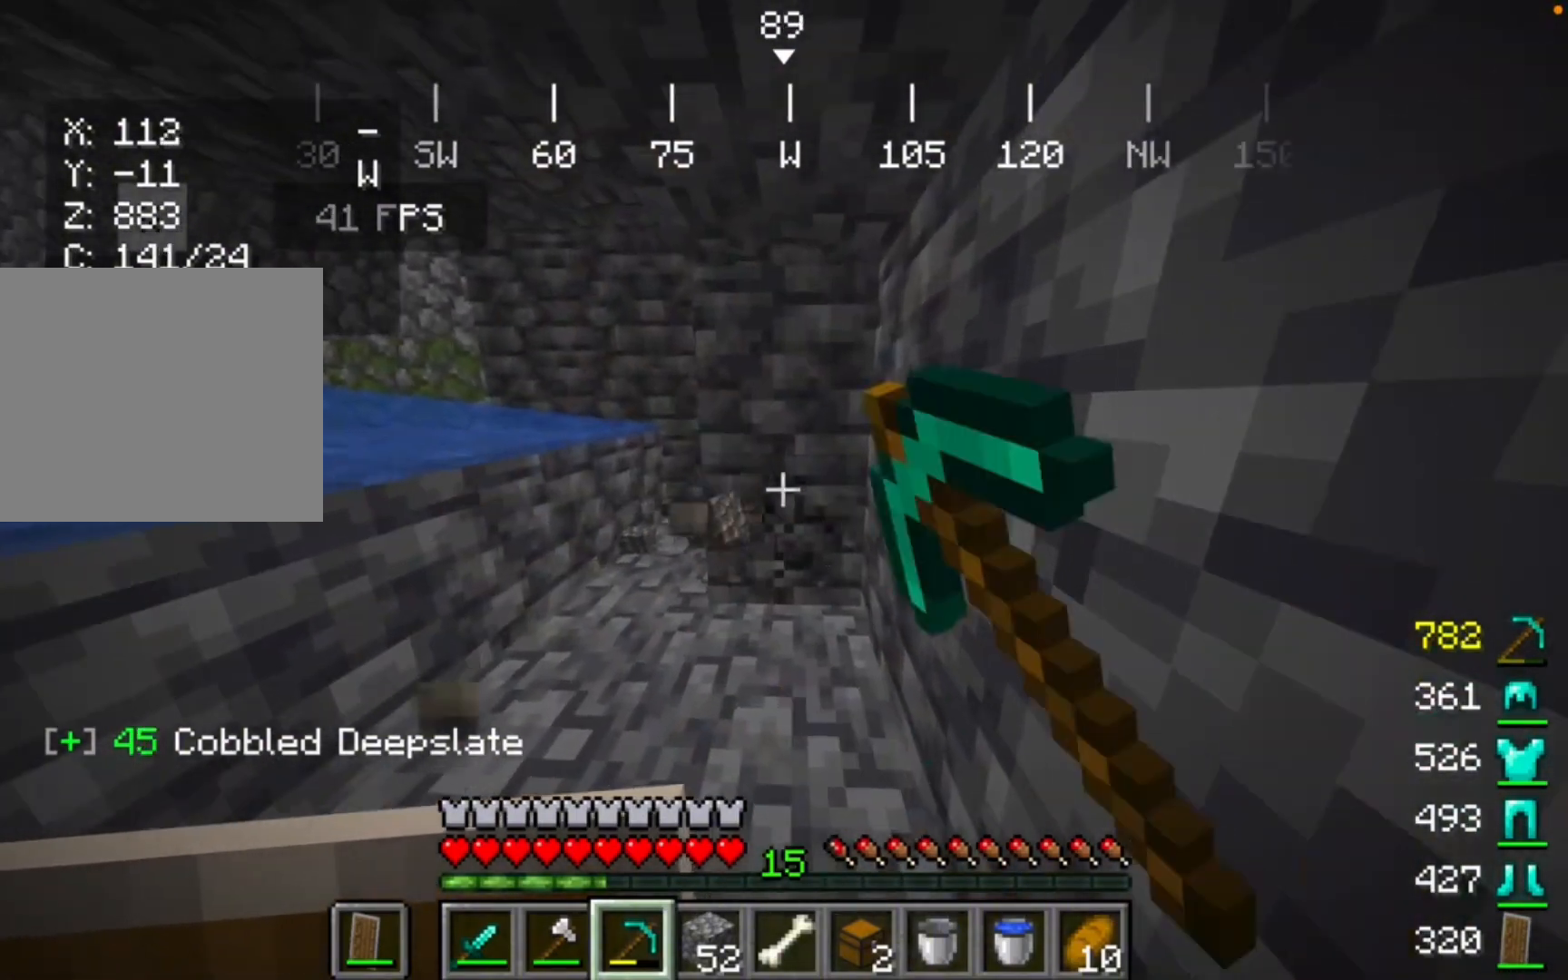
{"keys": [], "mouse": ["left"], "events": []}
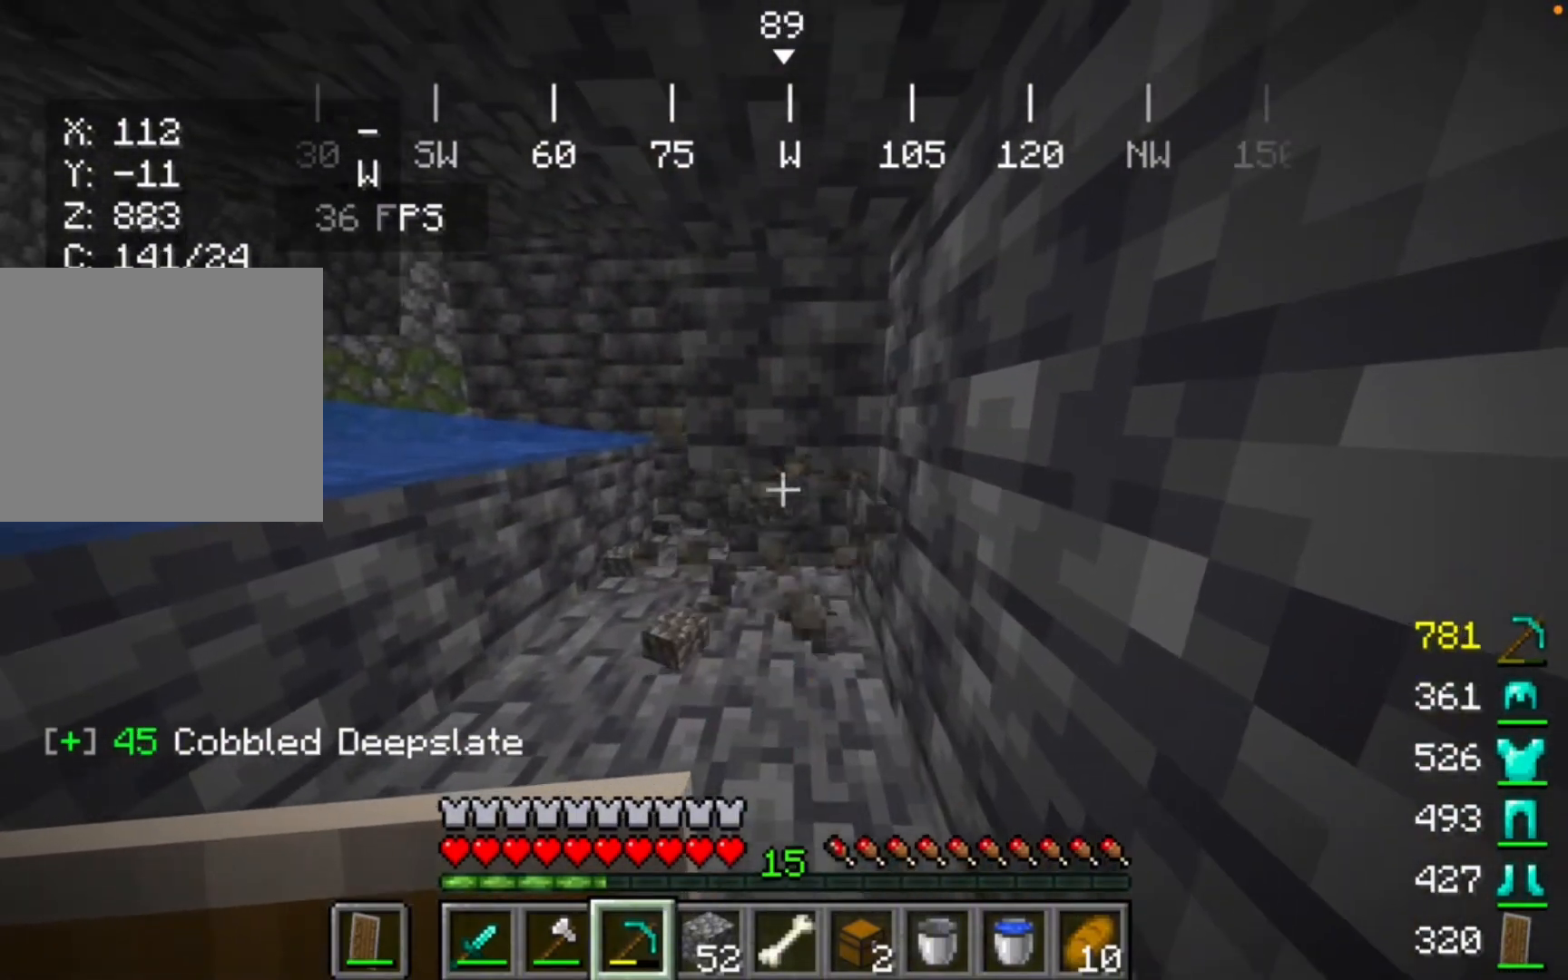
{"keys": [], "mouse": ["left"], "events": []}
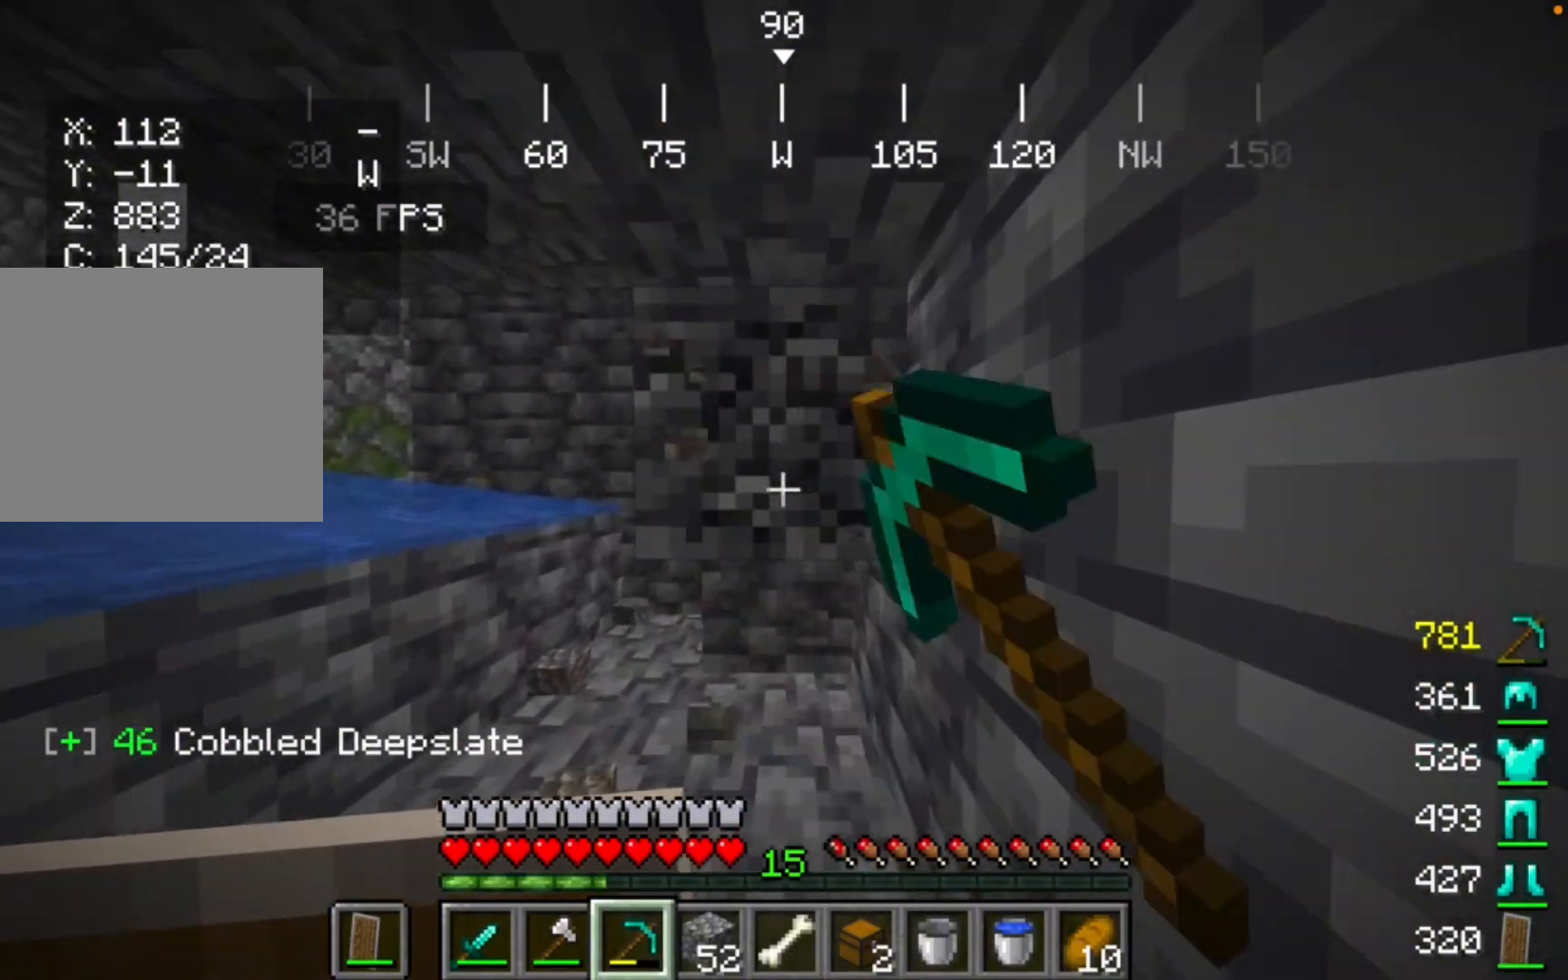
{"keys": [], "mouse": ["left"], "events": []}
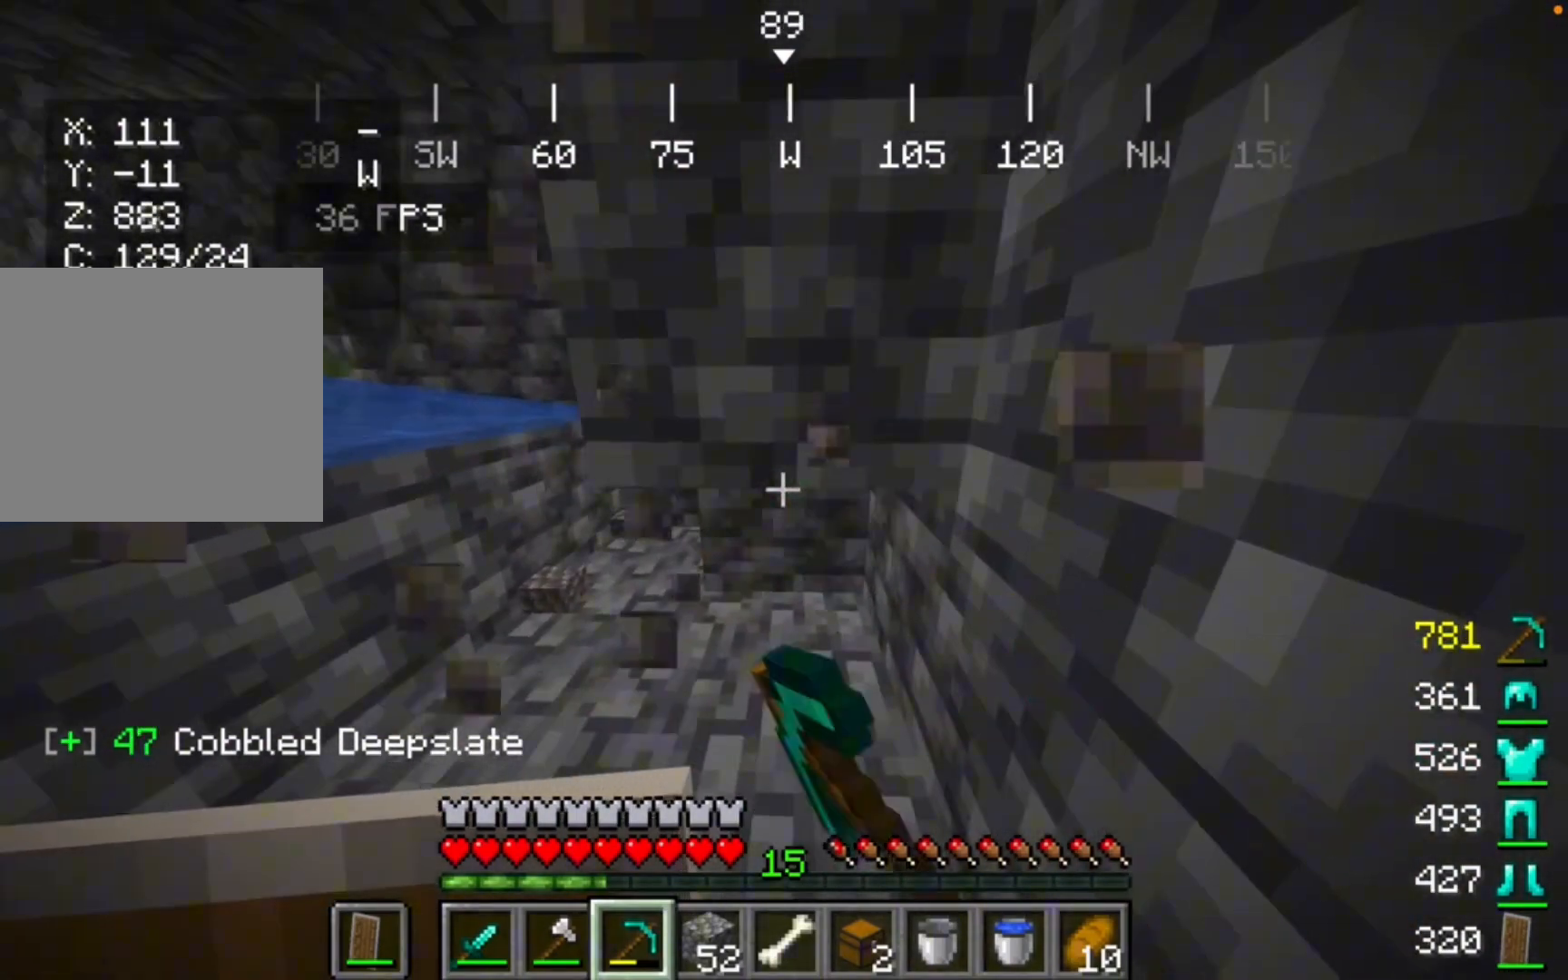
{"keys": [], "mouse": ["left"], "events": []}
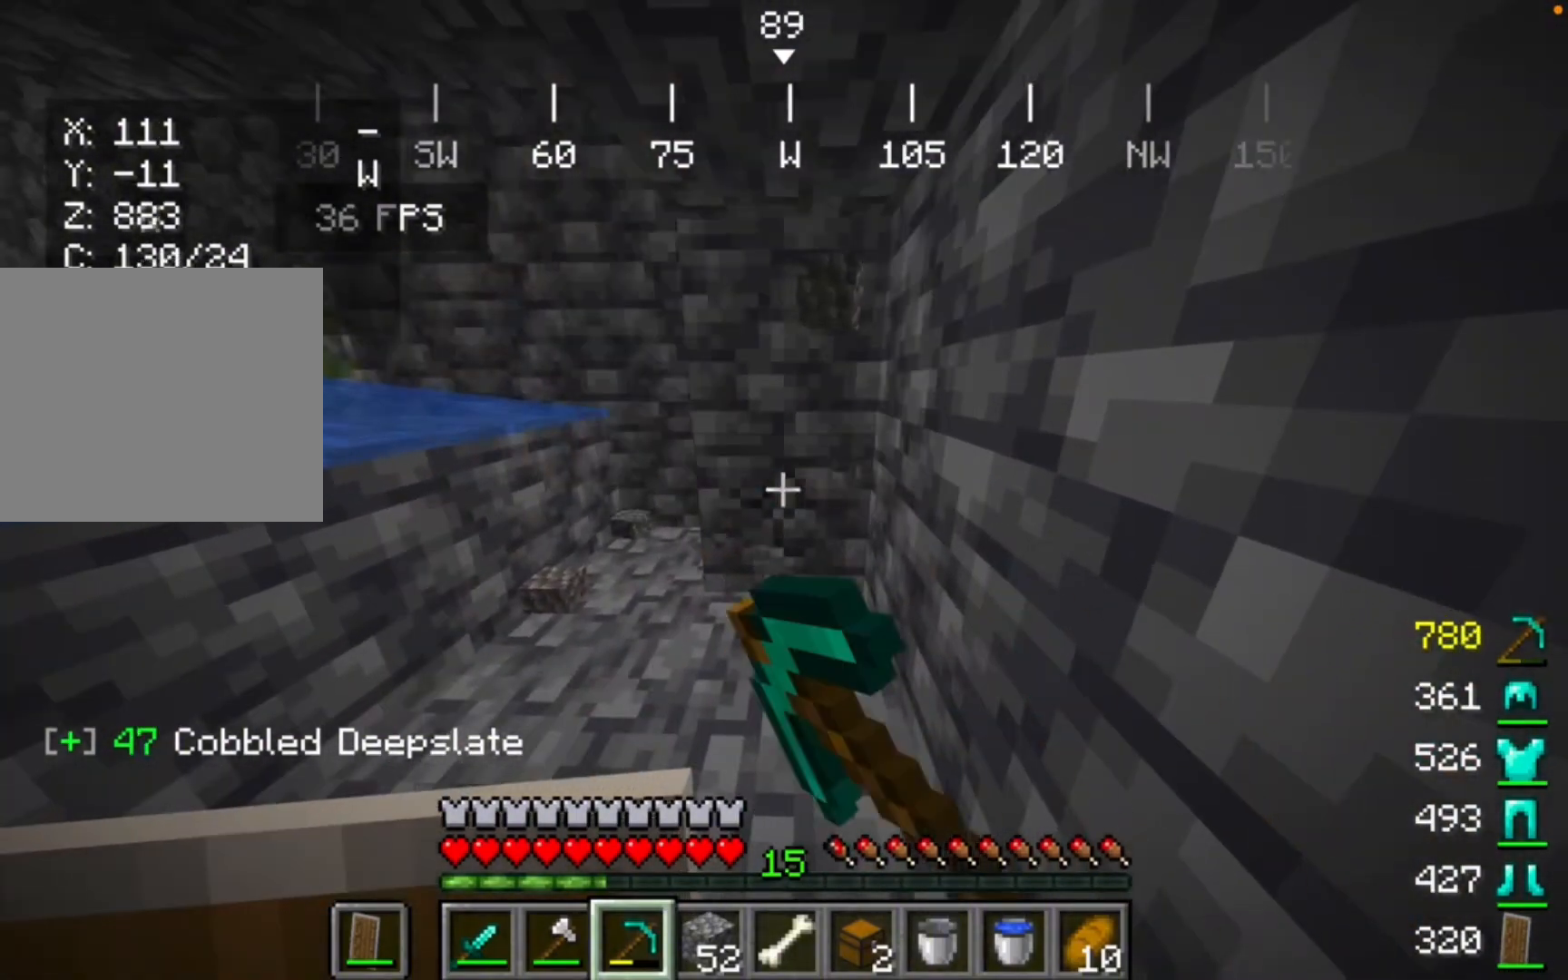
{"keys": [], "mouse": ["left"], "events": []}
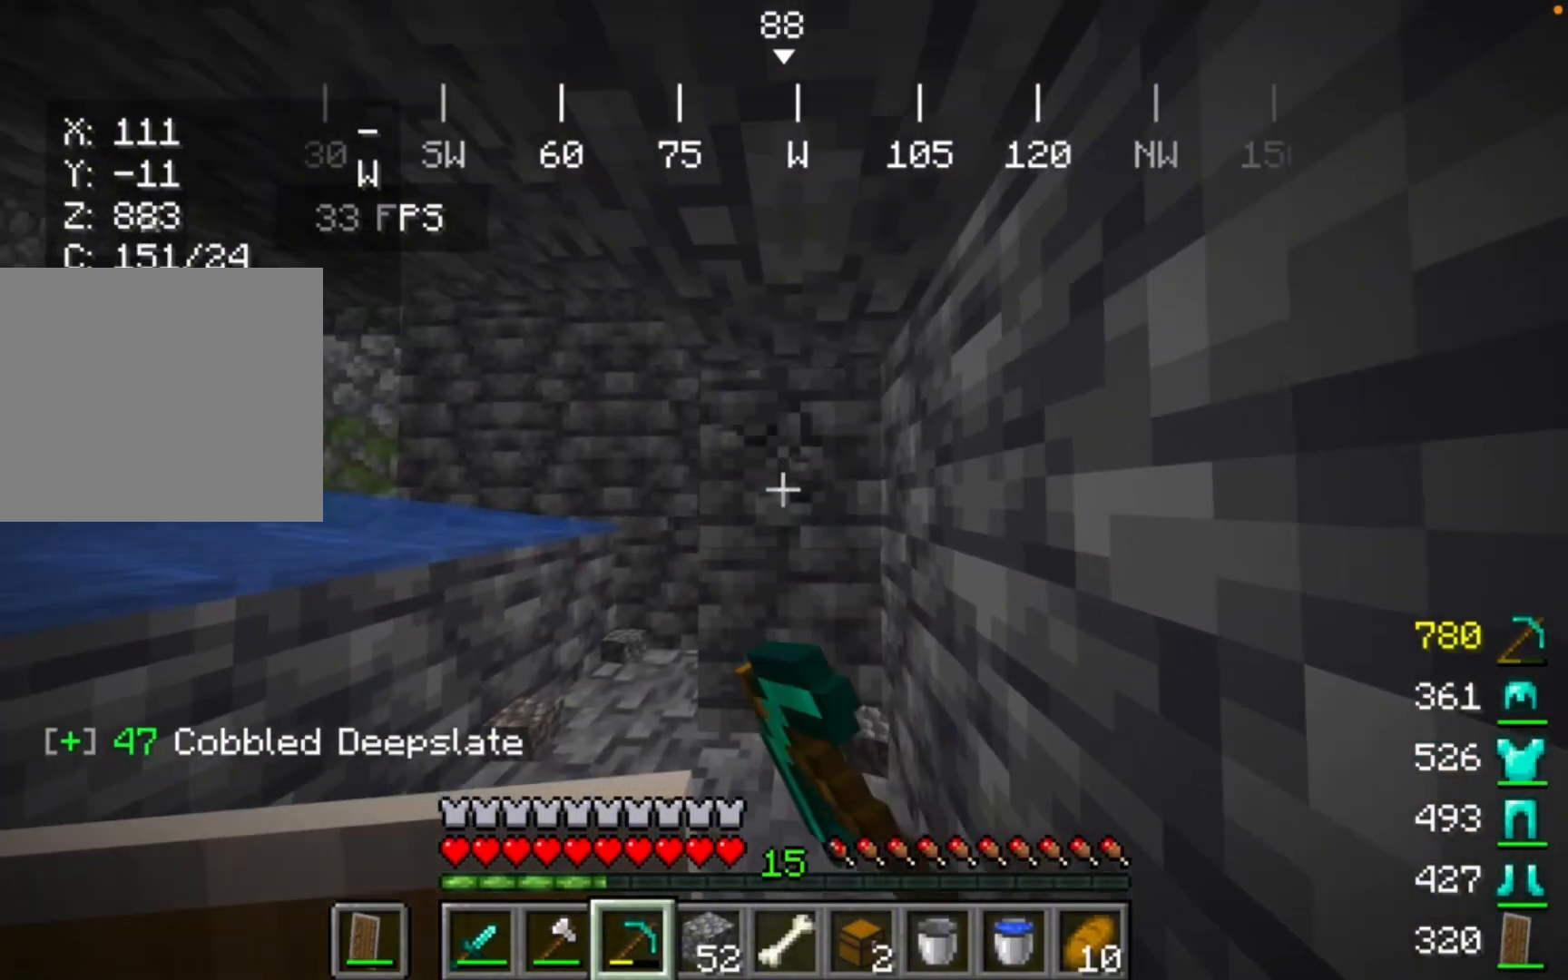
{"keys": [], "mouse": ["left"], "events": []}
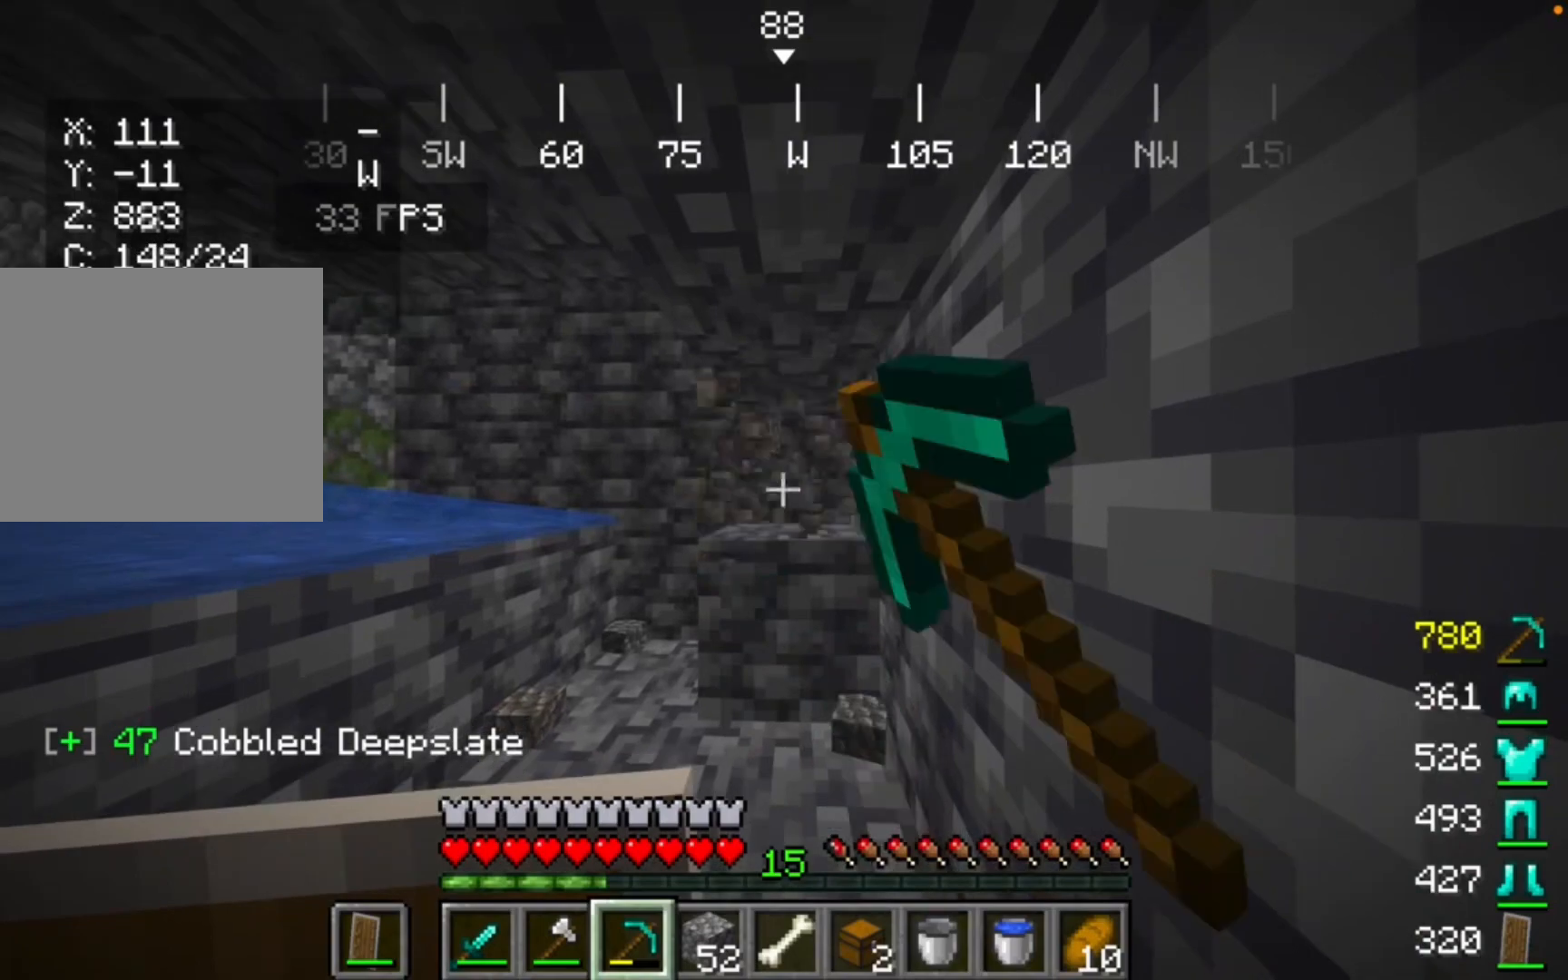
{"keys": [], "mouse": ["left"], "events": []}
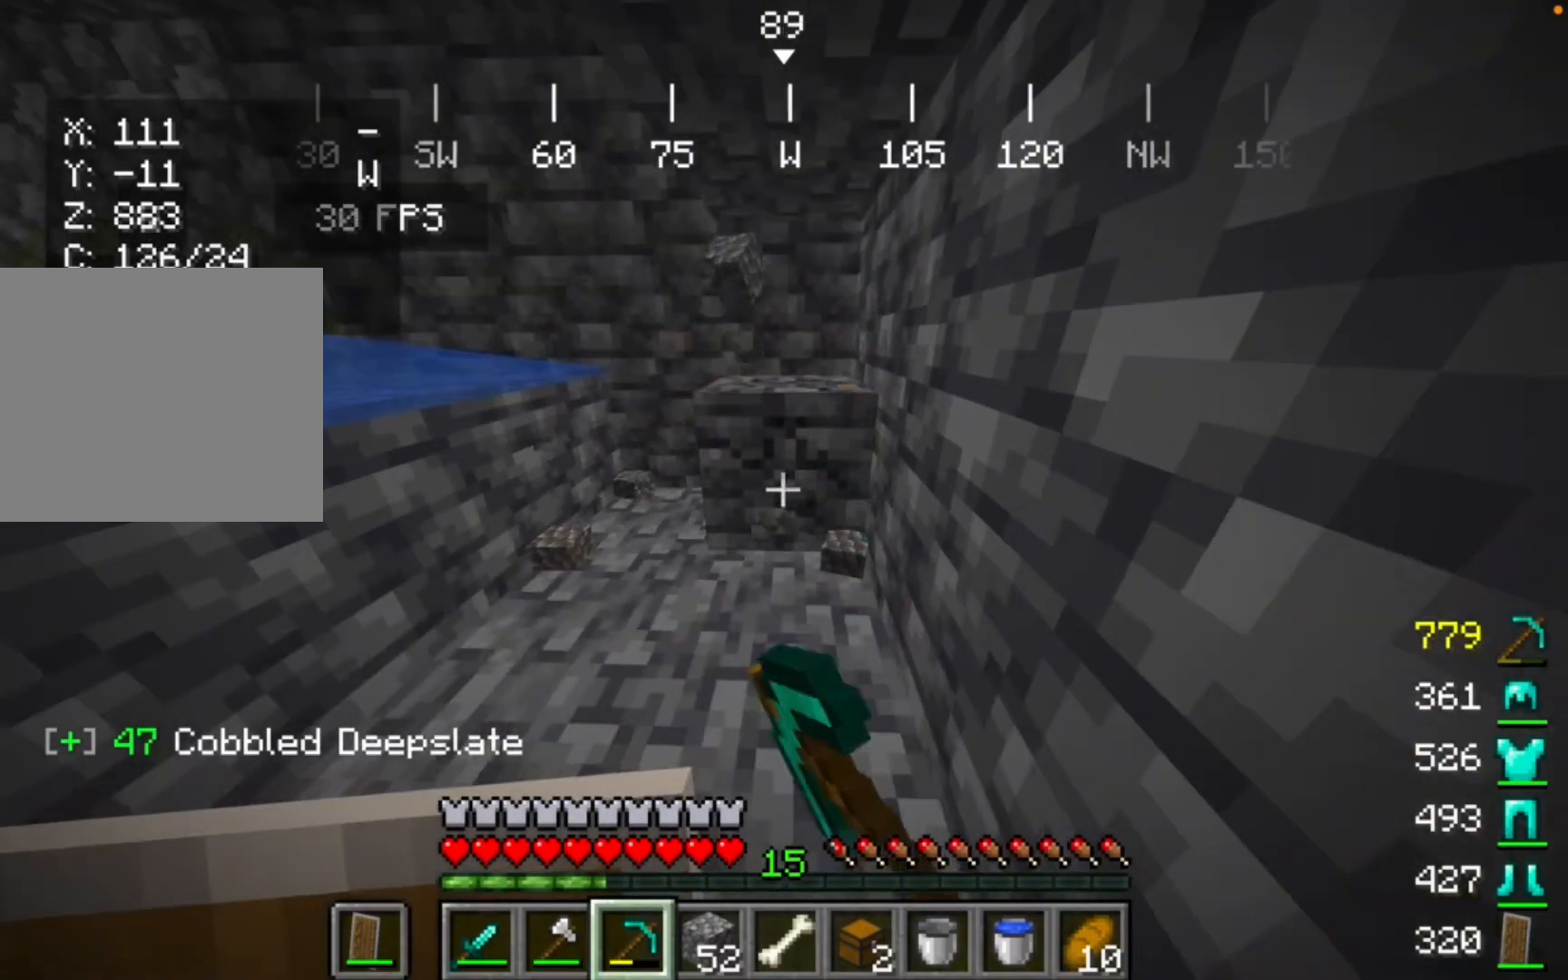
{"keys": [], "mouse": ["left"], "events": []}
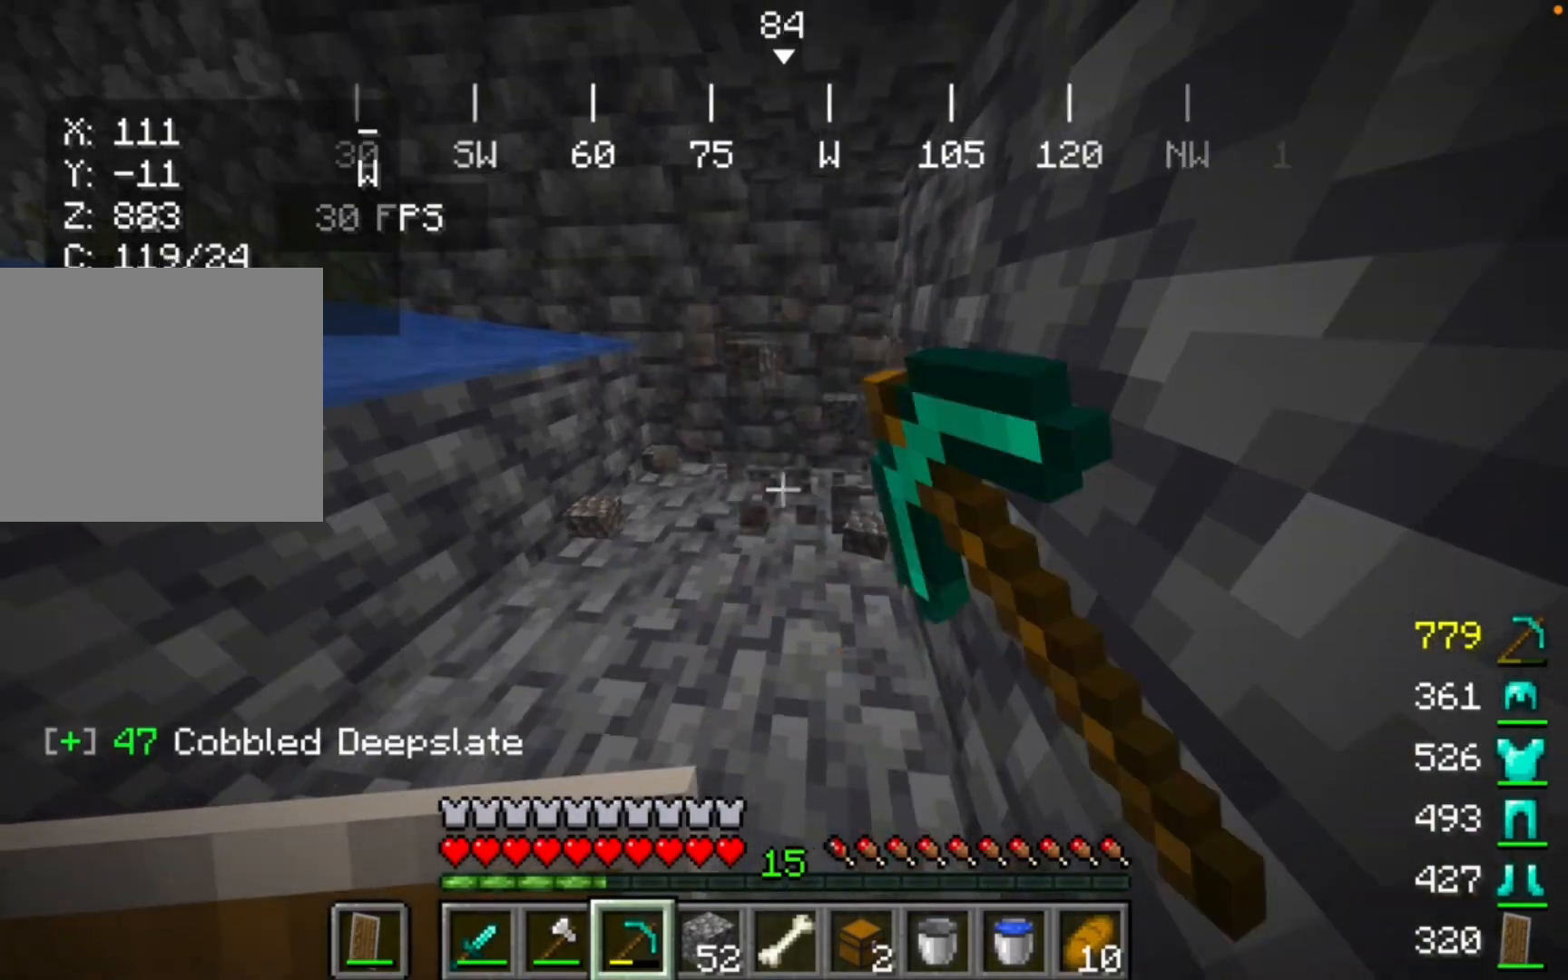
{"keys": [], "mouse": [], "events": [[200, "mouse_left", "up"]]}
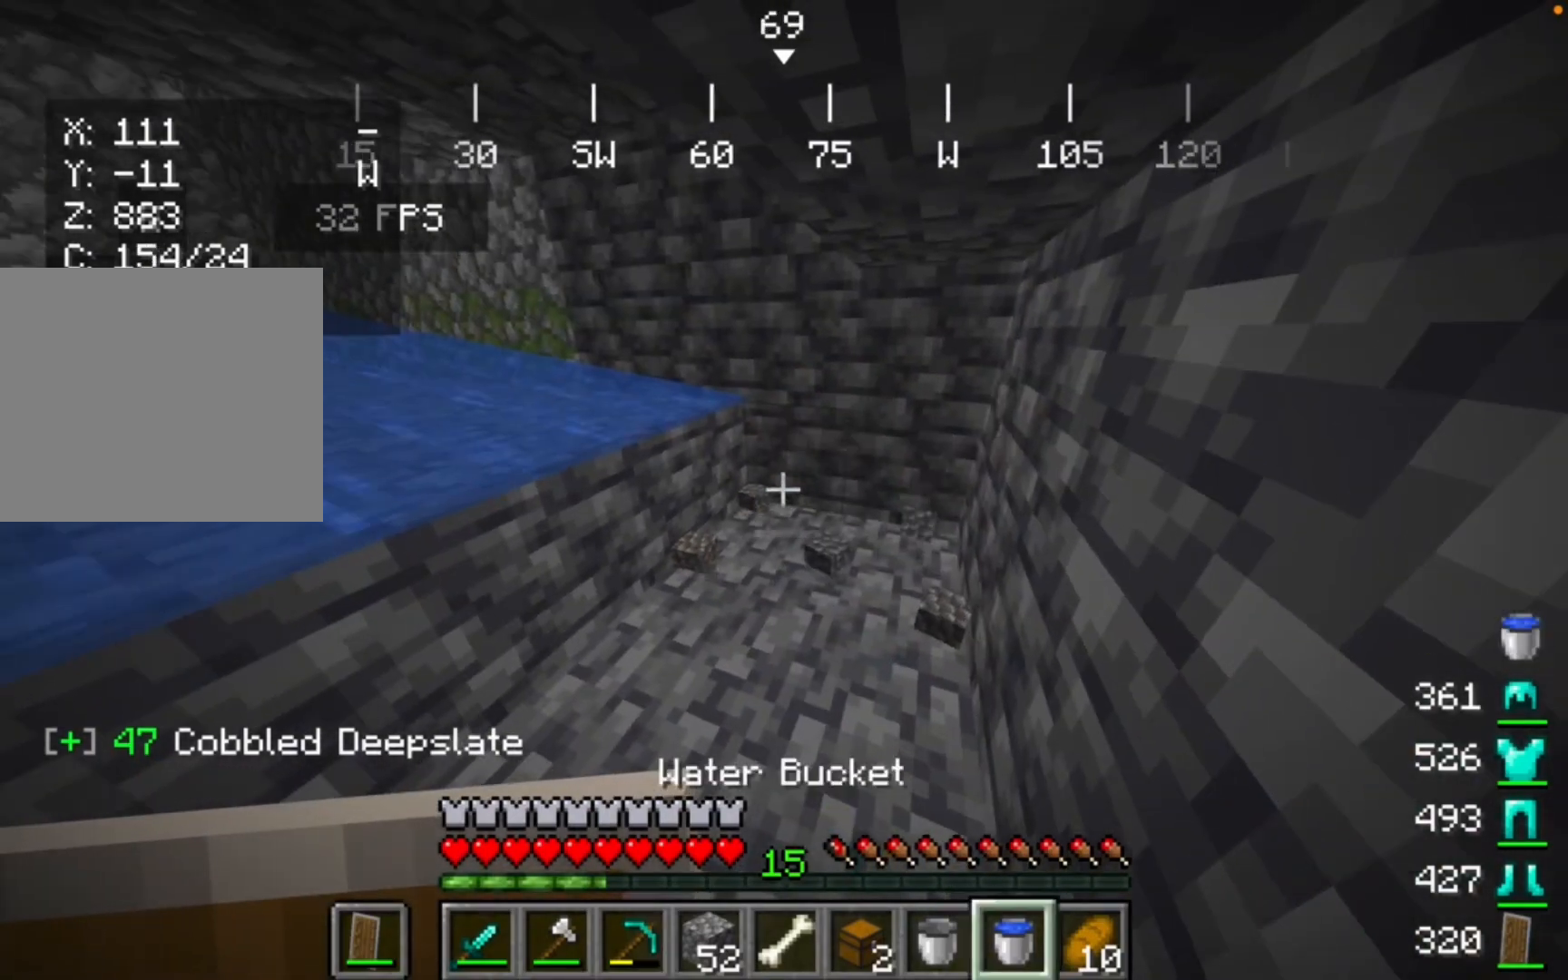
{"keys": [], "mouse": [], "events": [[200, "mouse_right", "down"], [433, "mouse_right", "up"]]}
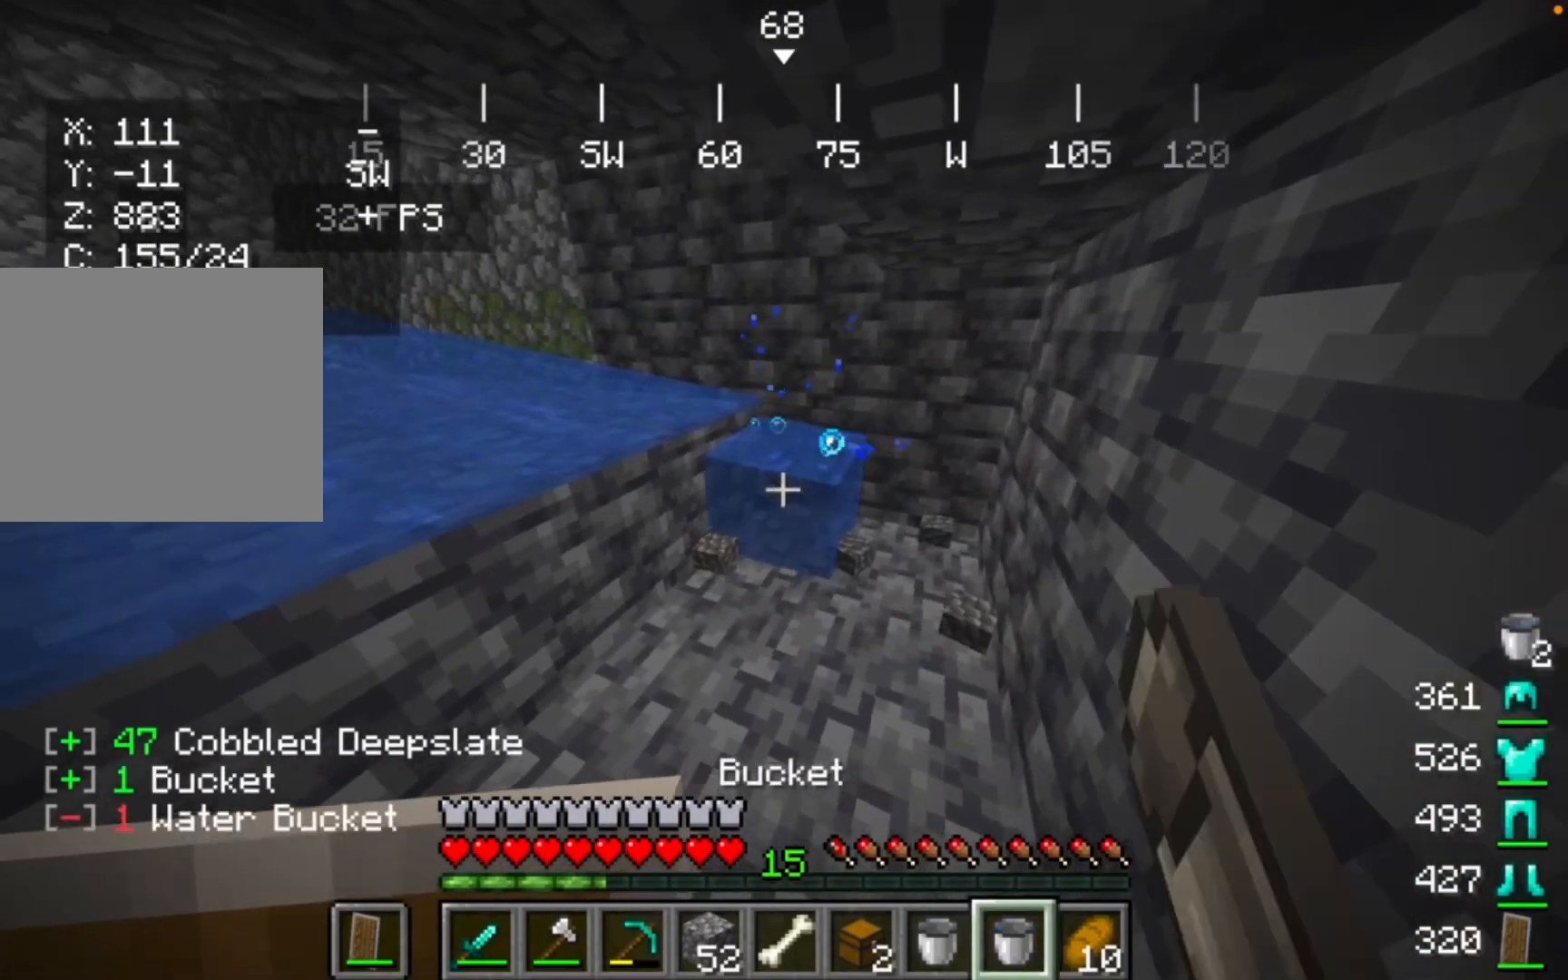
{"keys": [], "mouse": [], "events": []}
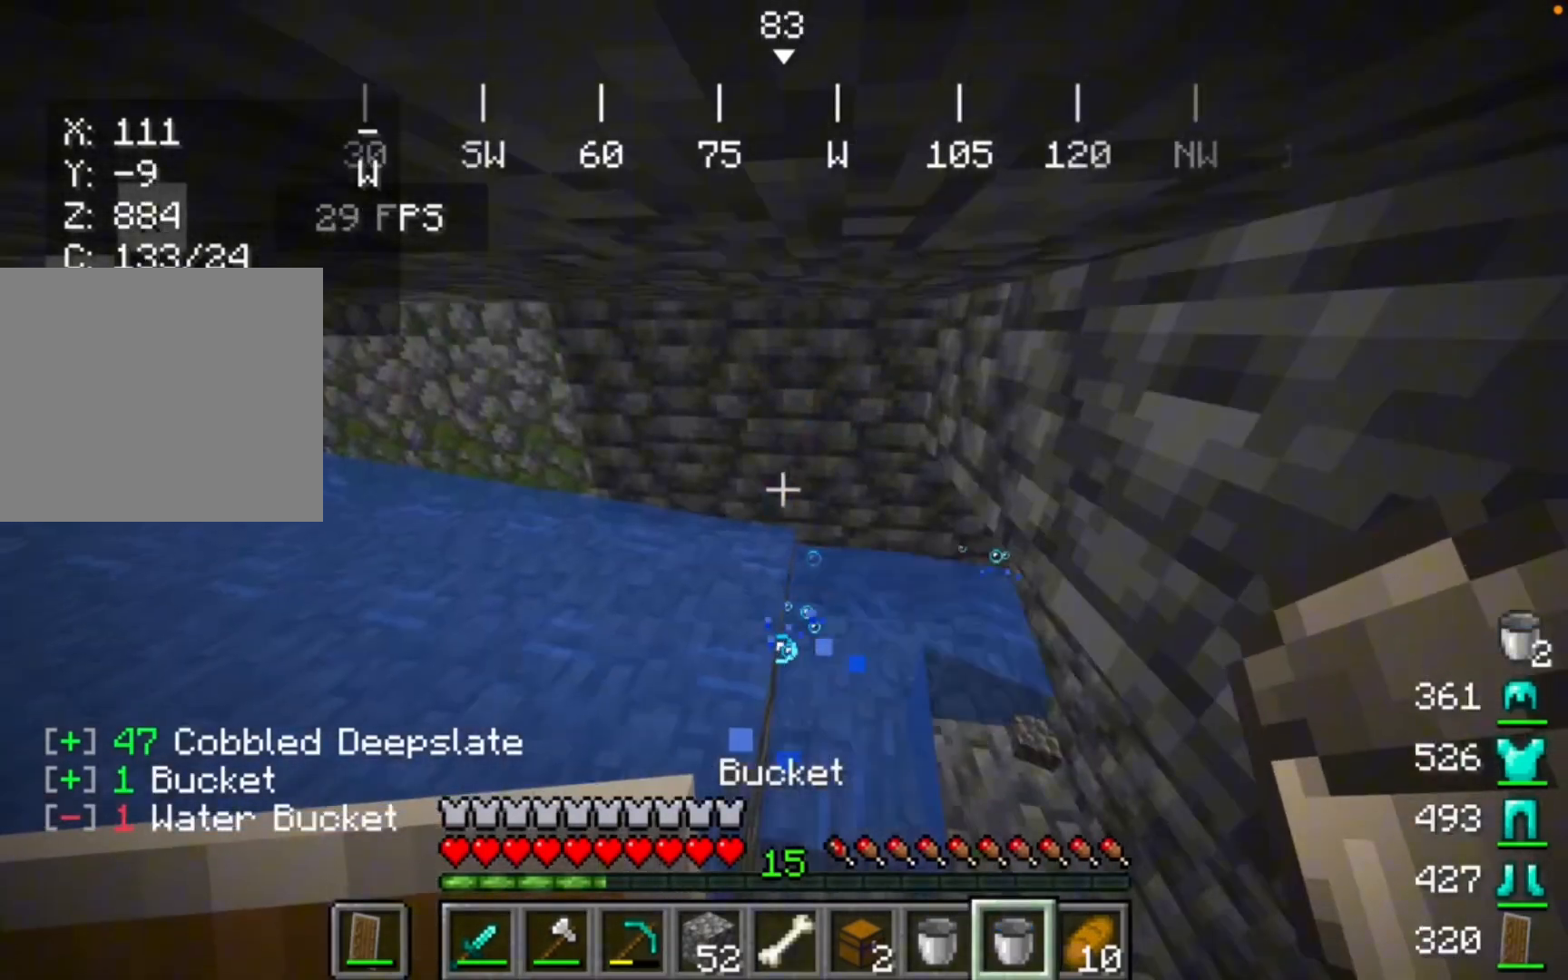
{"keys": [], "mouse": [], "events": []}
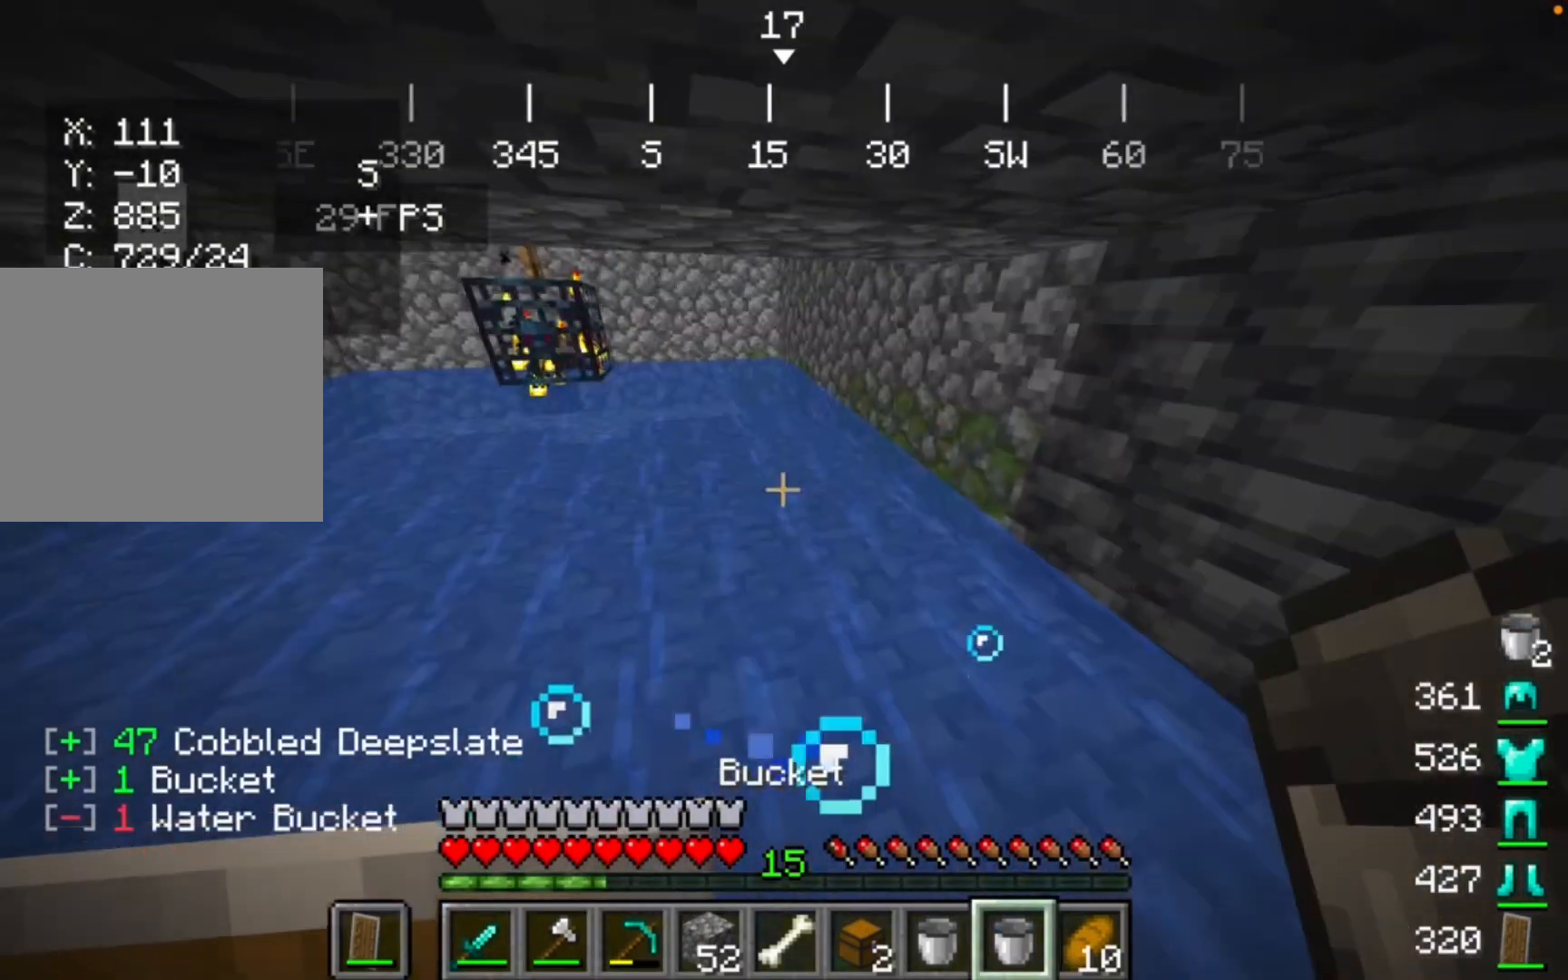
{"keys": [], "mouse": [], "events": []}
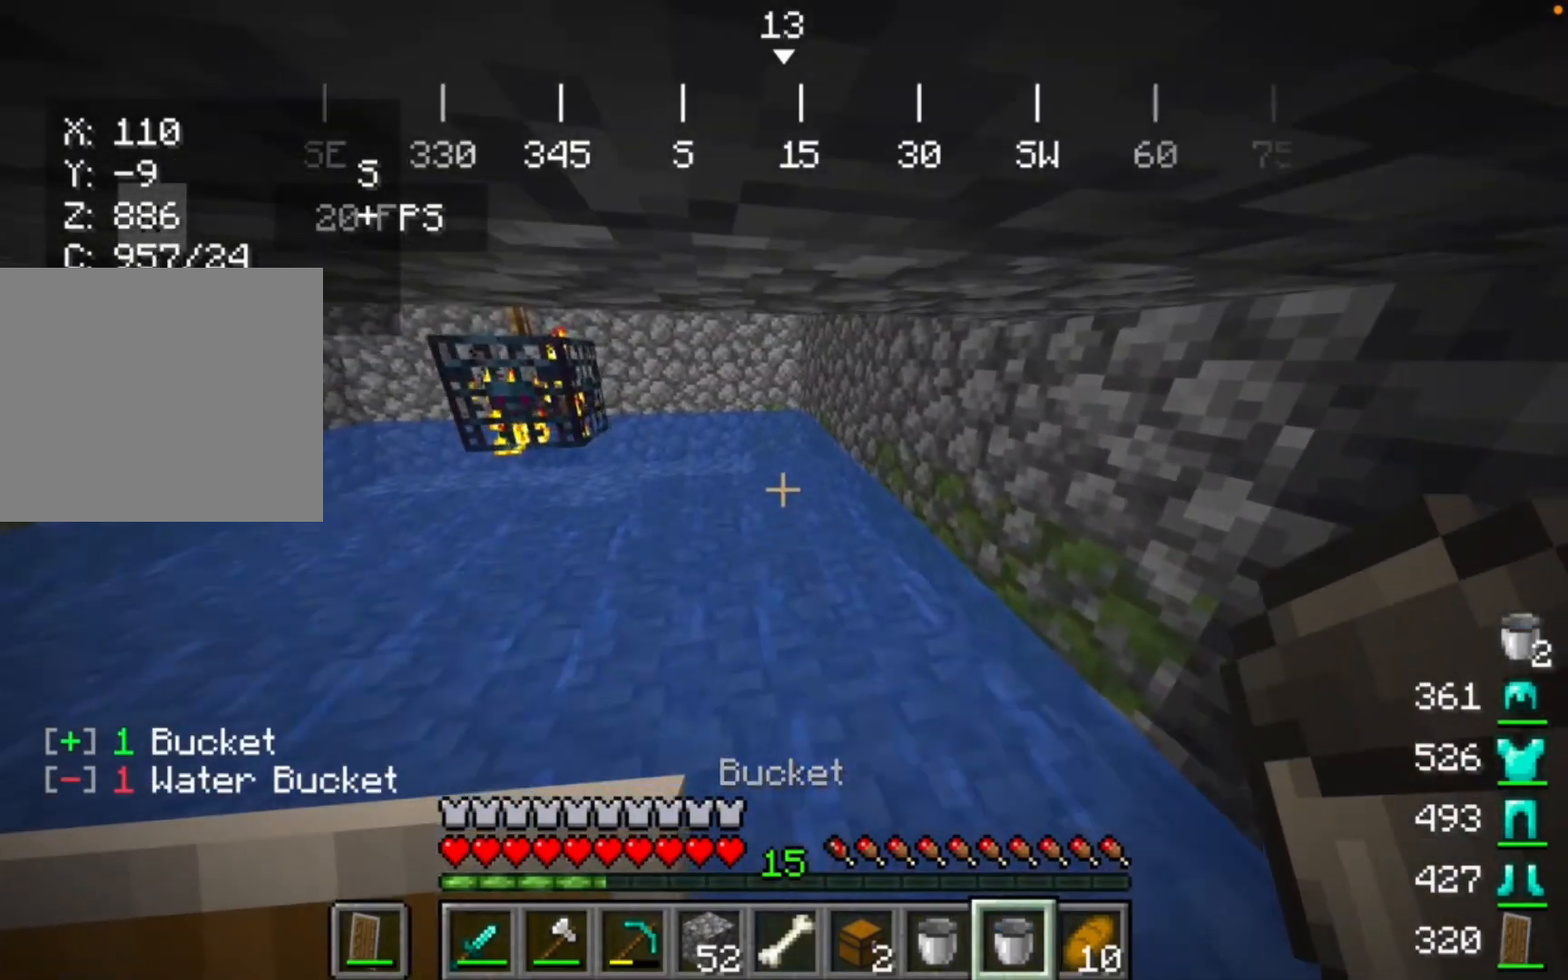
{"keys": [], "mouse": [], "events": []}
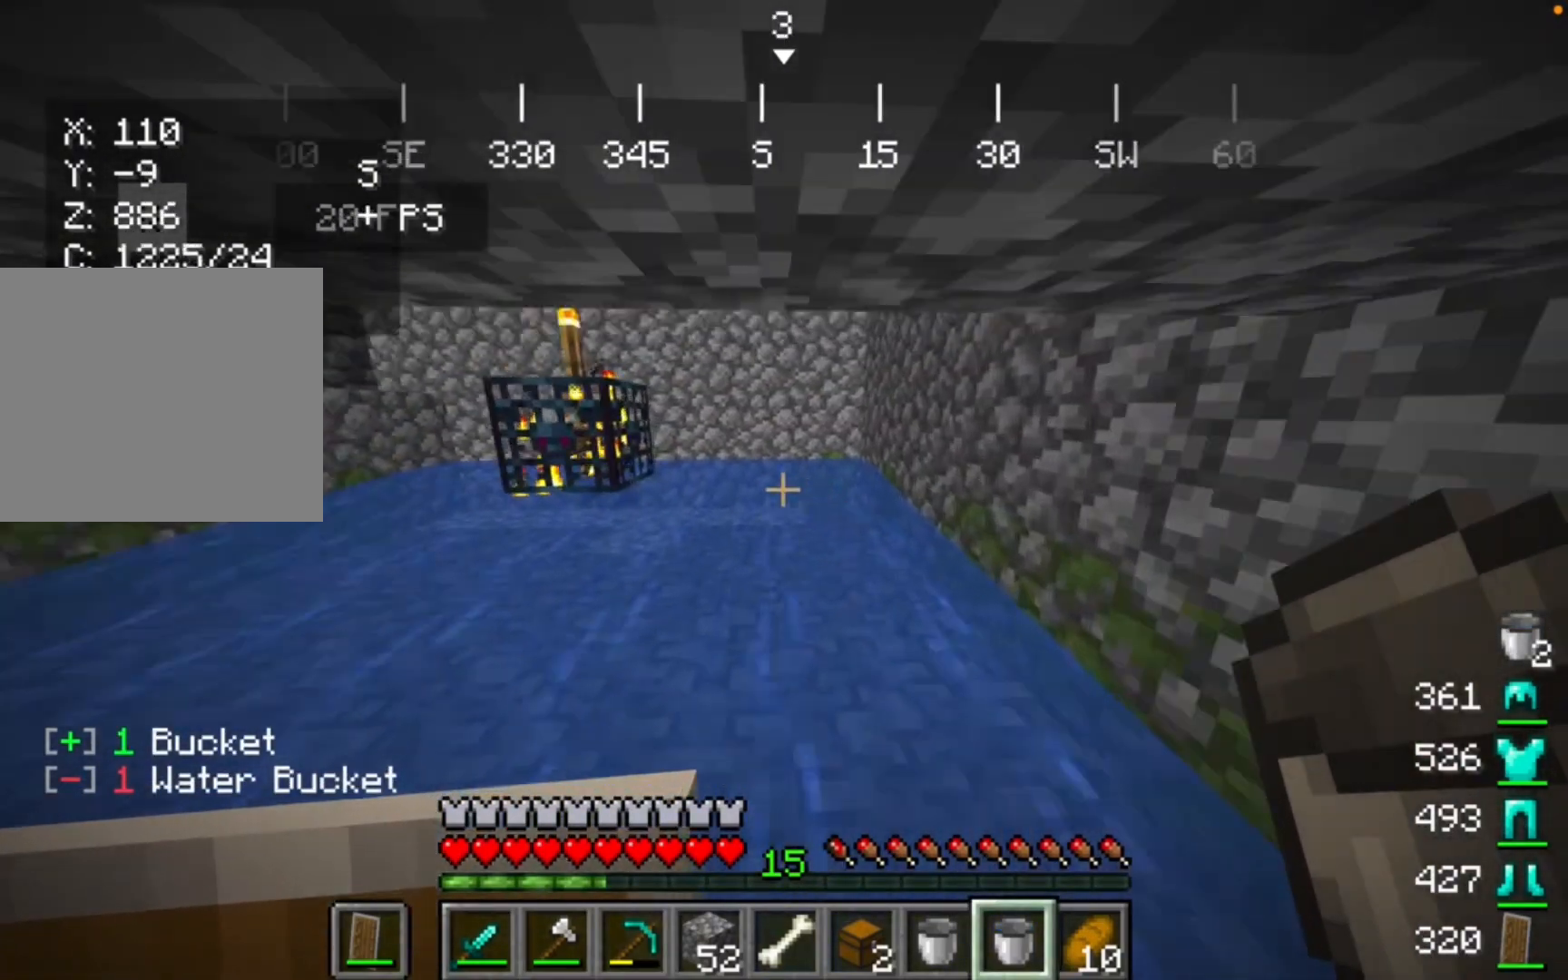
{"keys": [], "mouse": [], "events": [[67, "mouse_right", "down"], [200, "mouse_right", "up"]]}
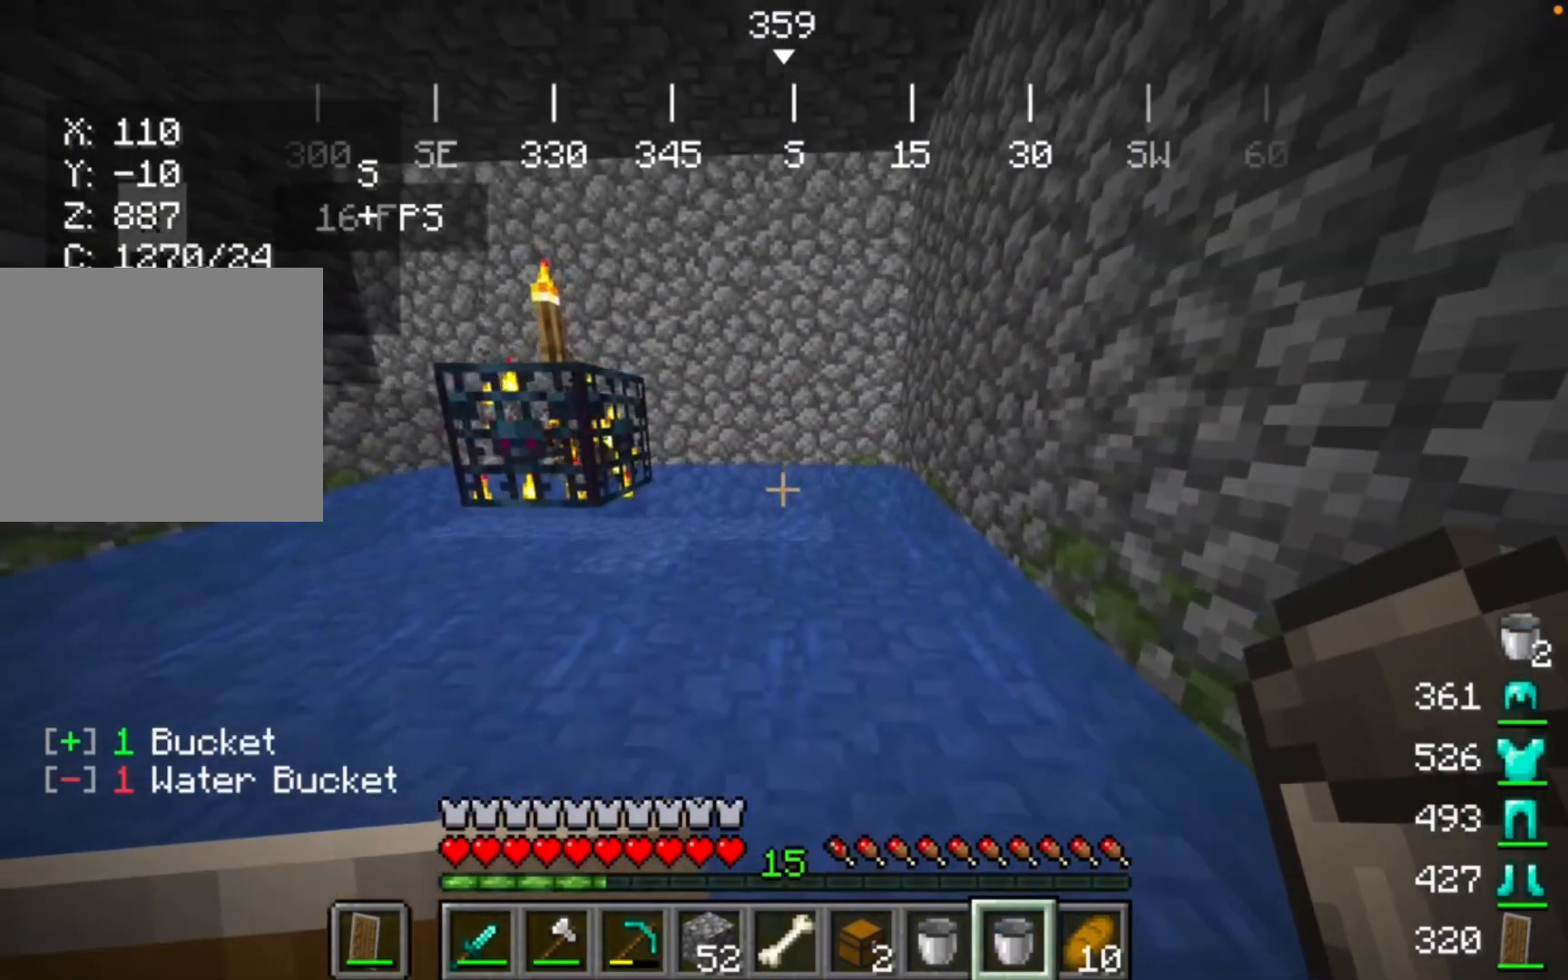
{"keys": [], "mouse": ["right"], "events": [[67, "mouse_right", "down"]]}
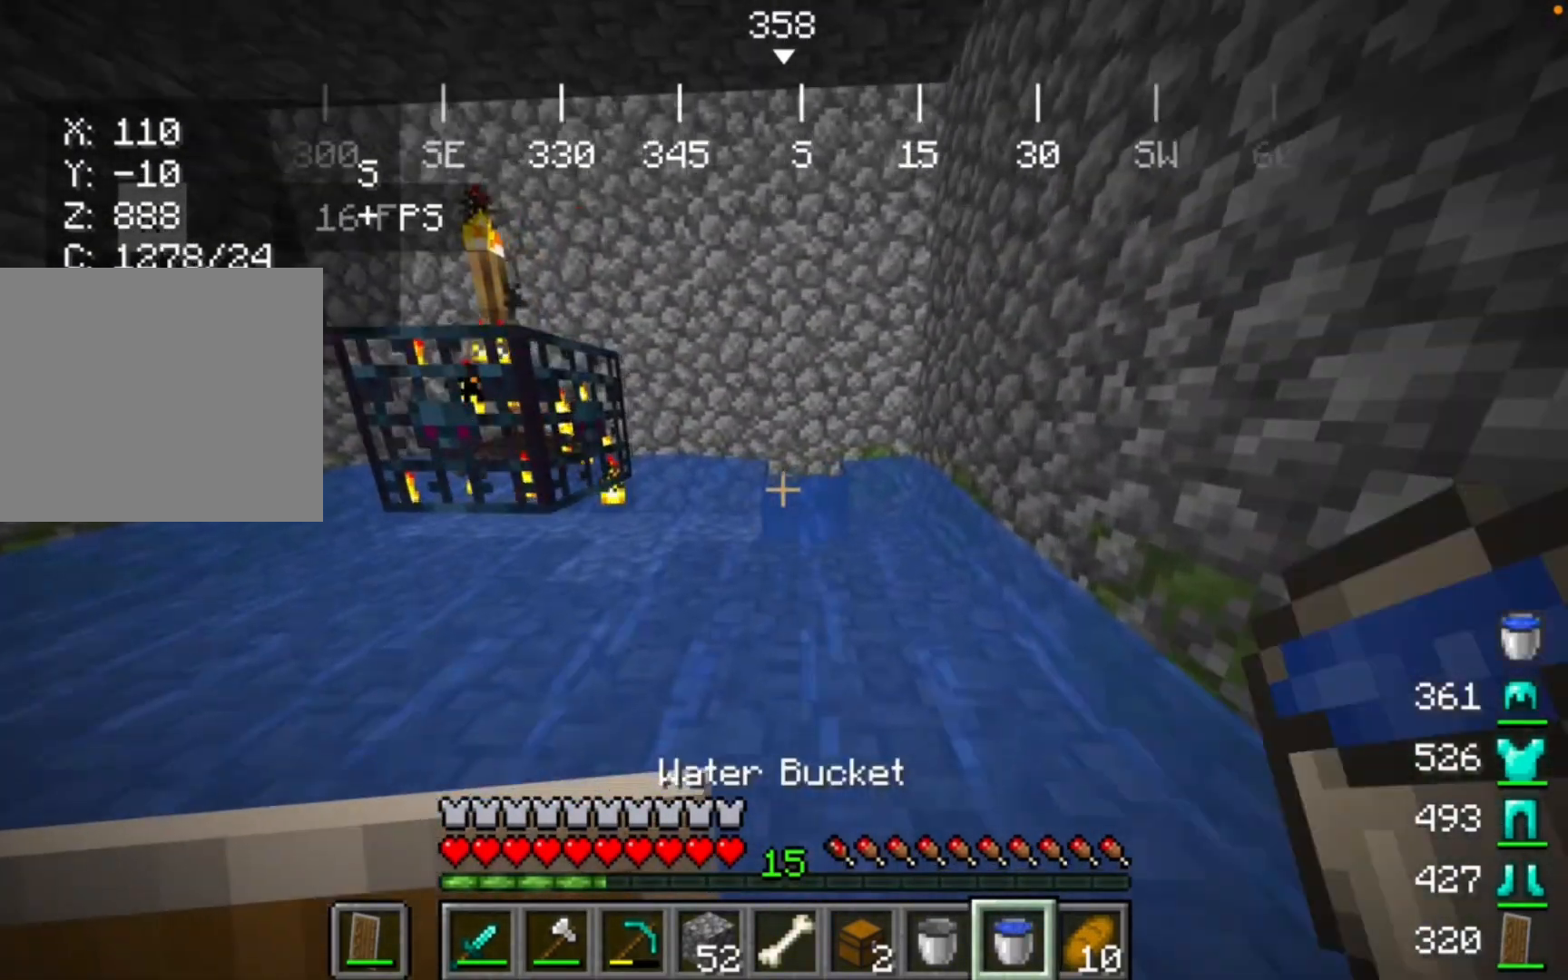
{"keys": [], "mouse": [], "events": [[33, "mouse_right", "up"]]}
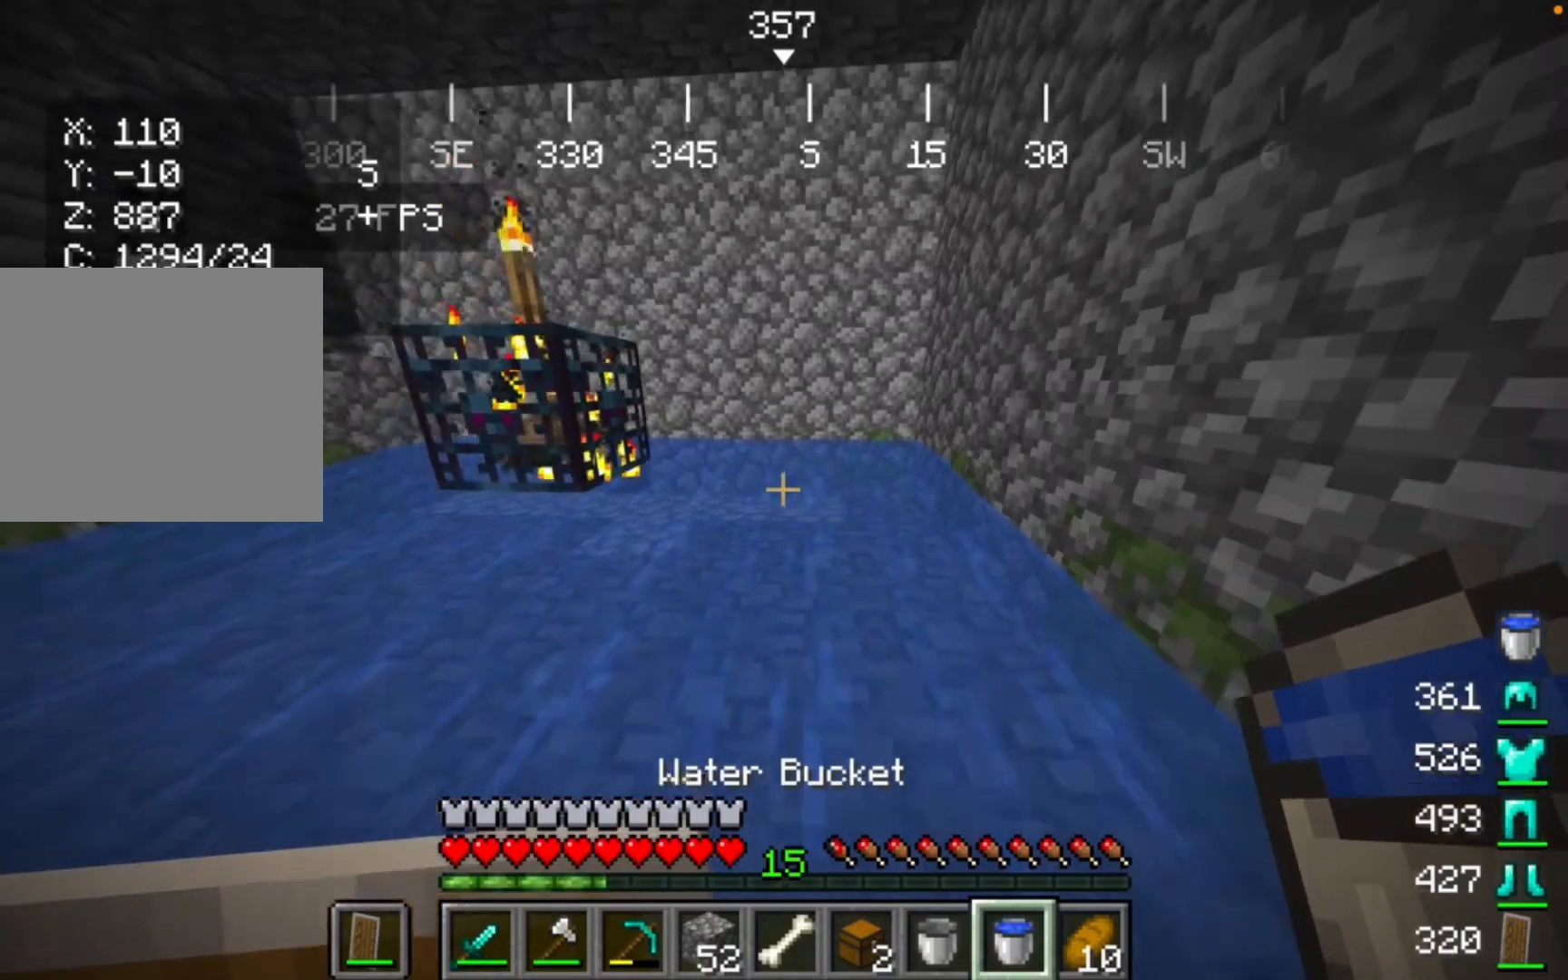
{"keys": [], "mouse": [], "events": []}
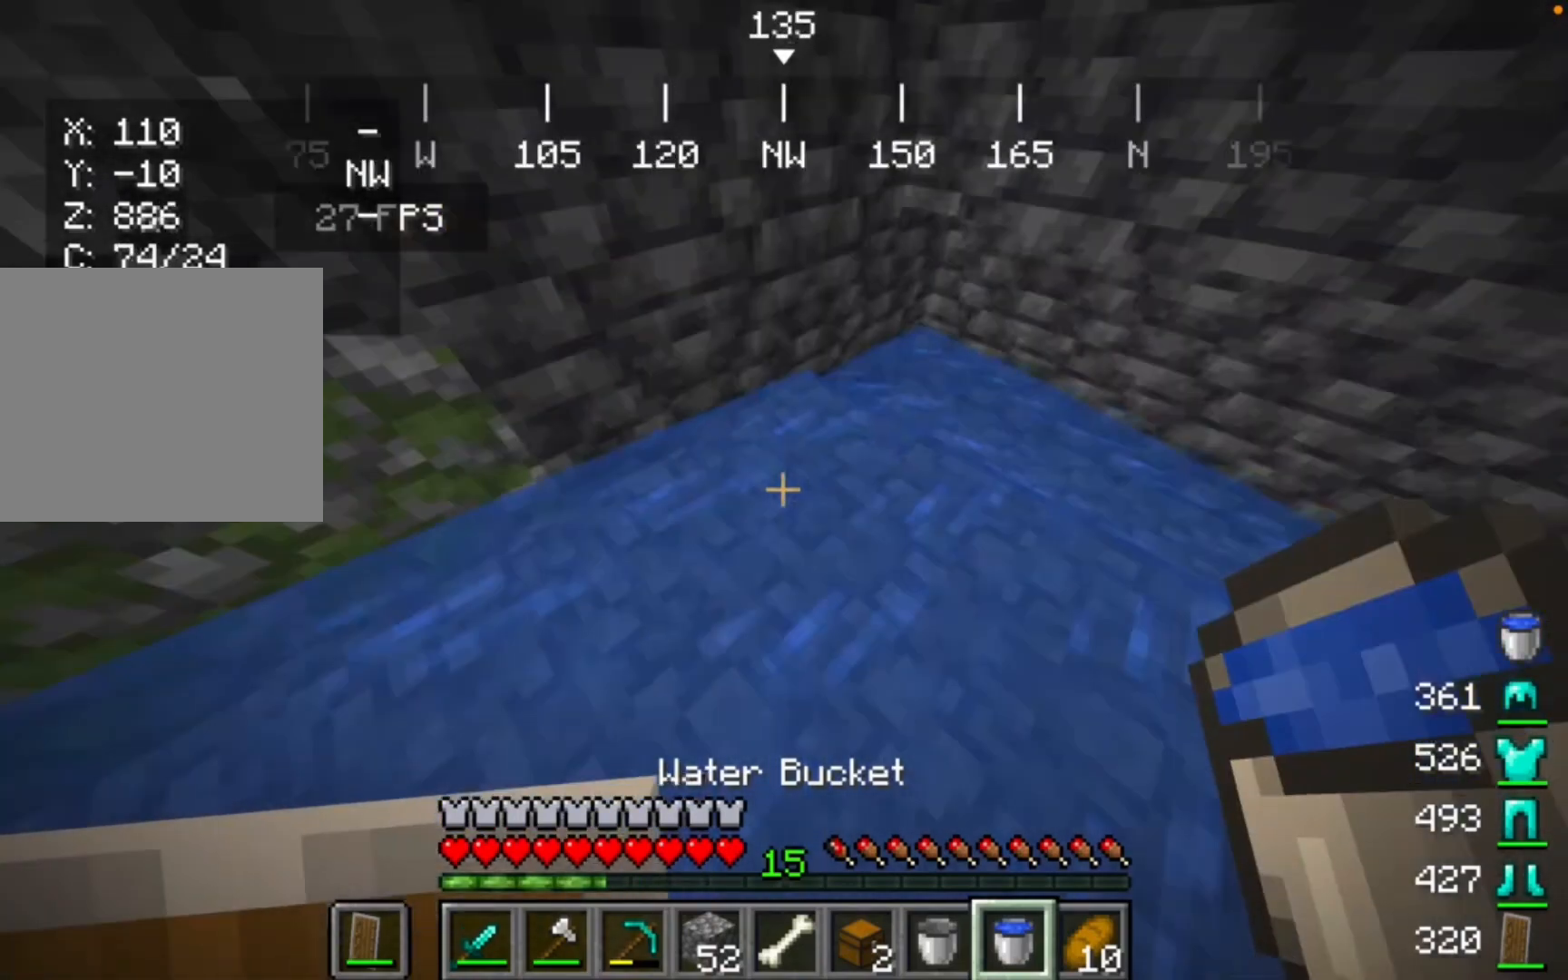
{"keys": [], "mouse": [], "events": []}
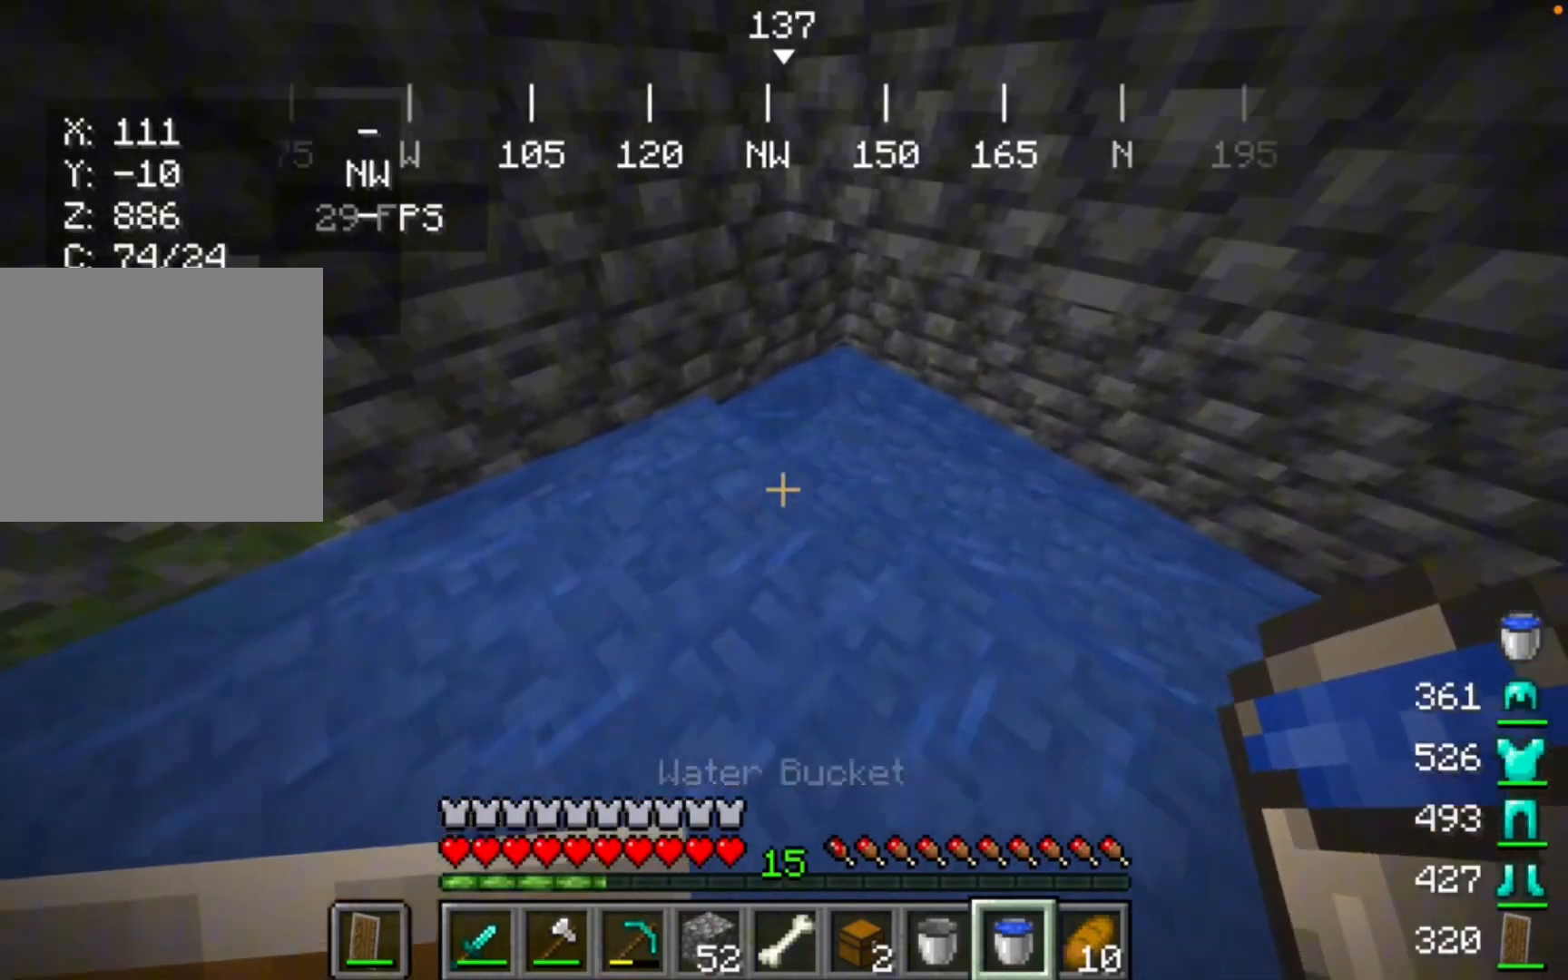
{"keys": [], "mouse": [], "events": []}
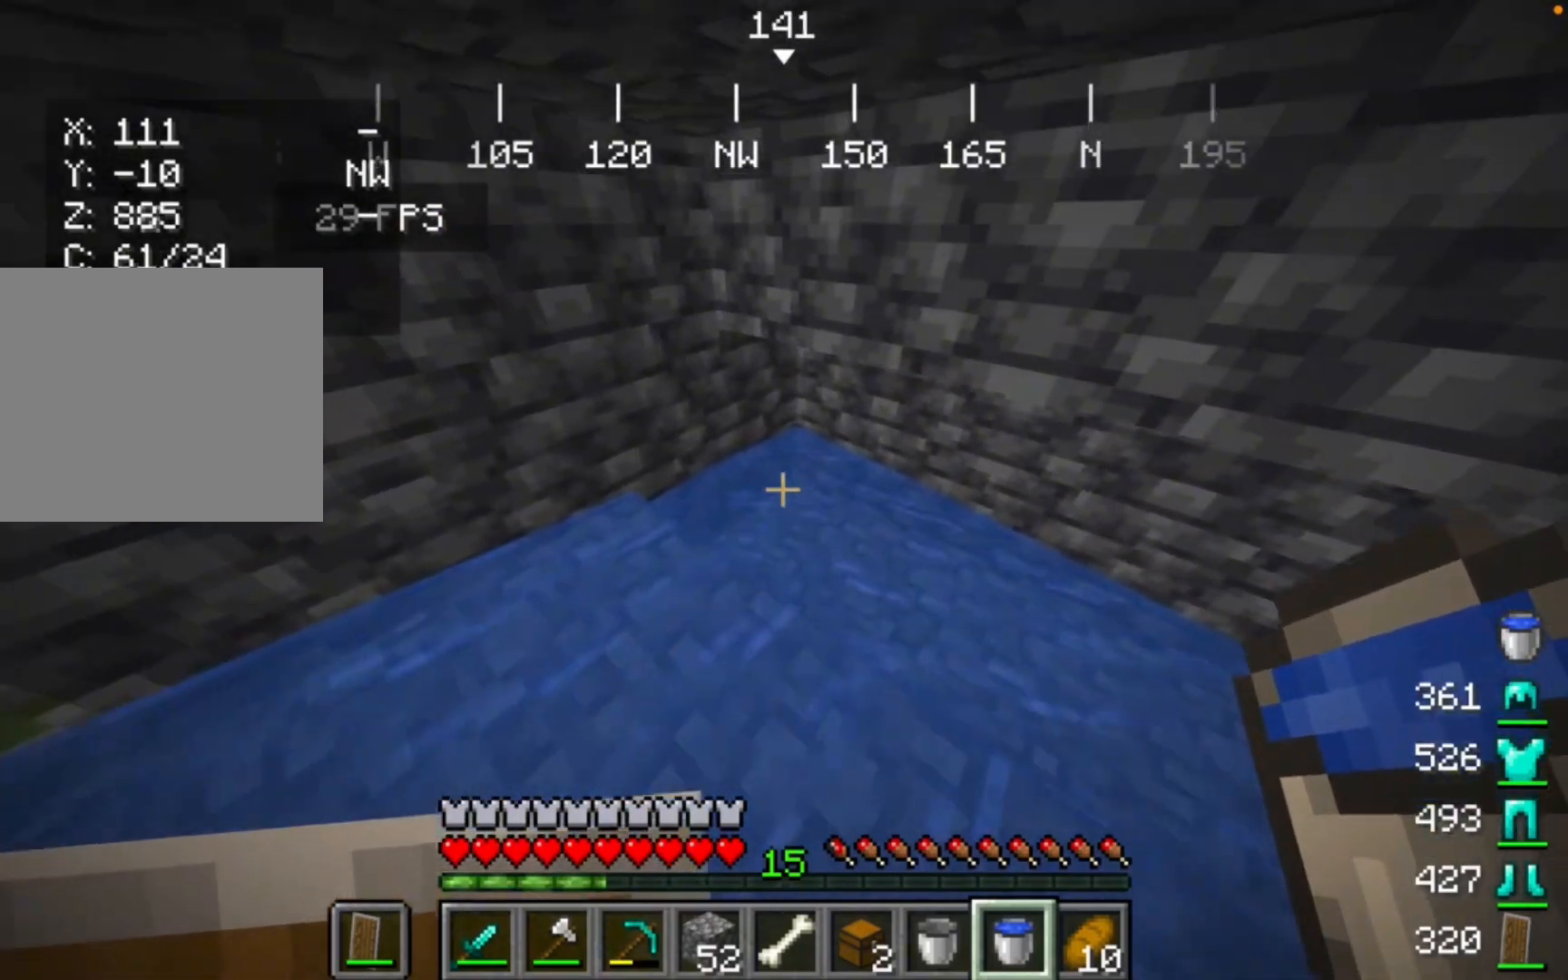
{"keys": [], "mouse": [], "events": [[333, "mouse_right", "down"], [500, "mouse_right", "up"]]}
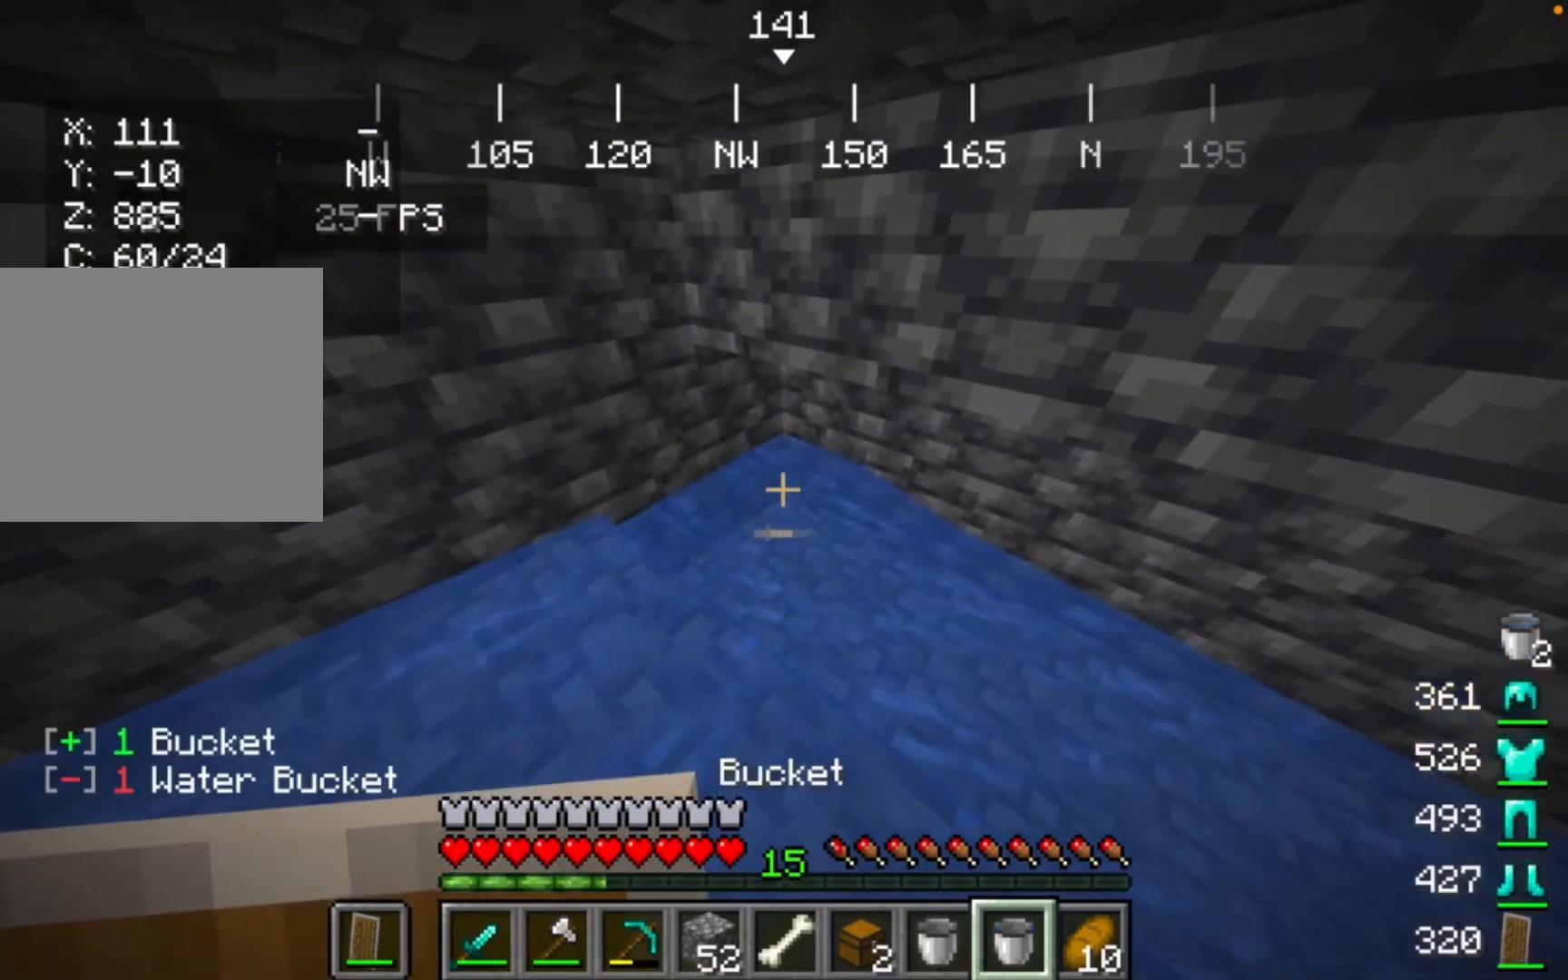
{"keys": [], "mouse": [], "events": []}
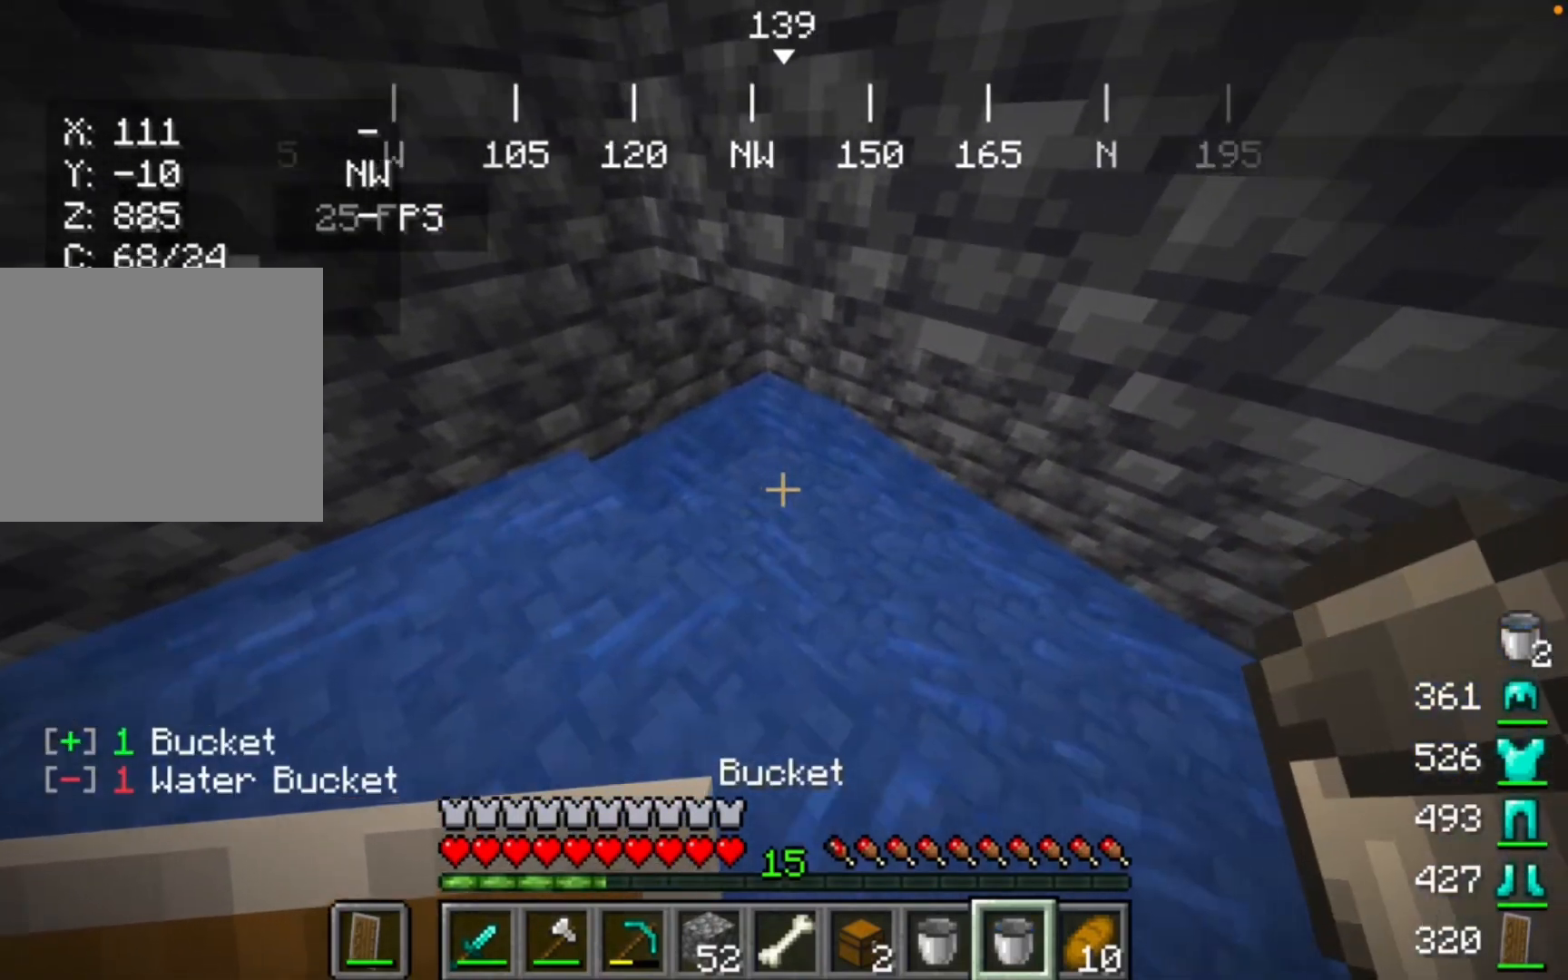
{"keys": [], "mouse": [], "events": []}
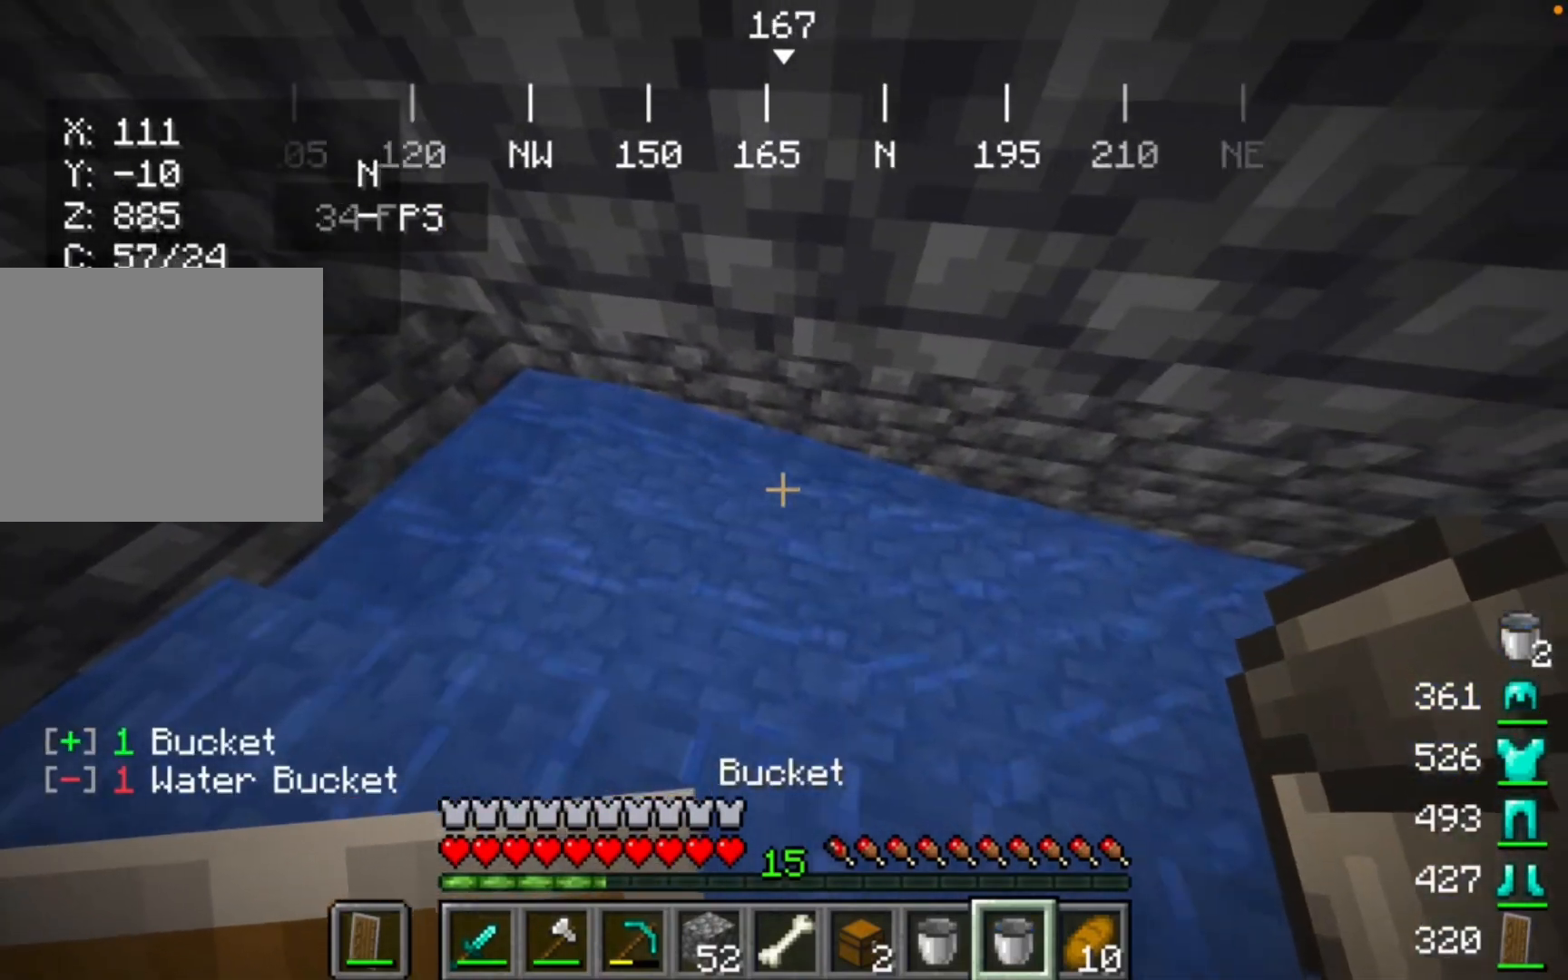
{"keys": [], "mouse": [], "events": []}
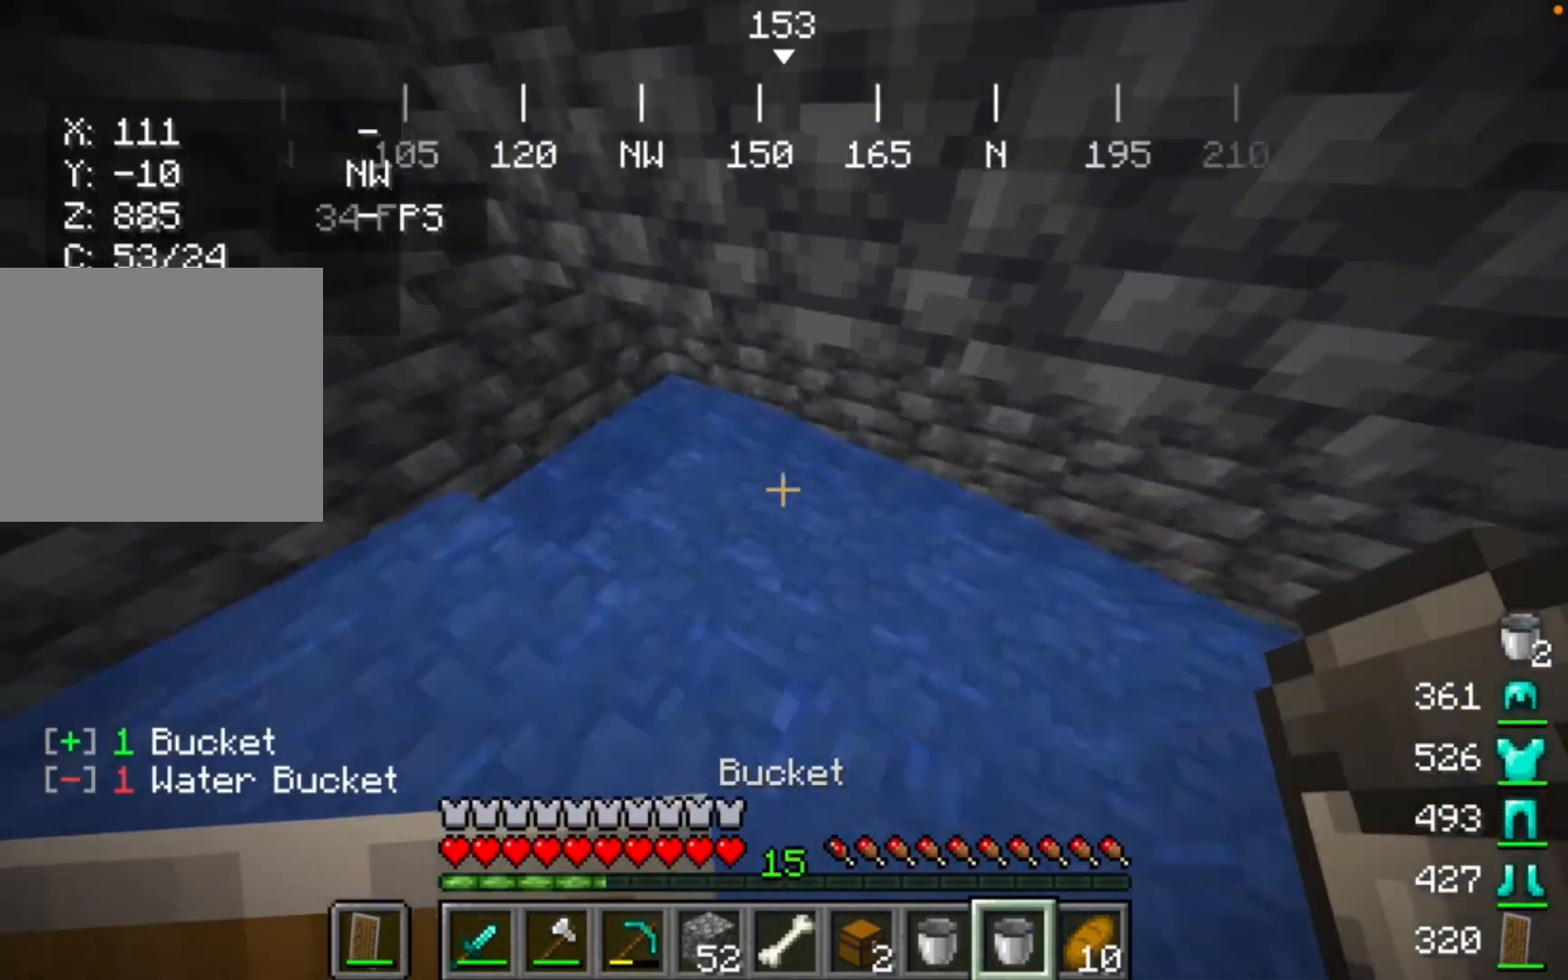
{"keys": [], "mouse": [], "events": []}